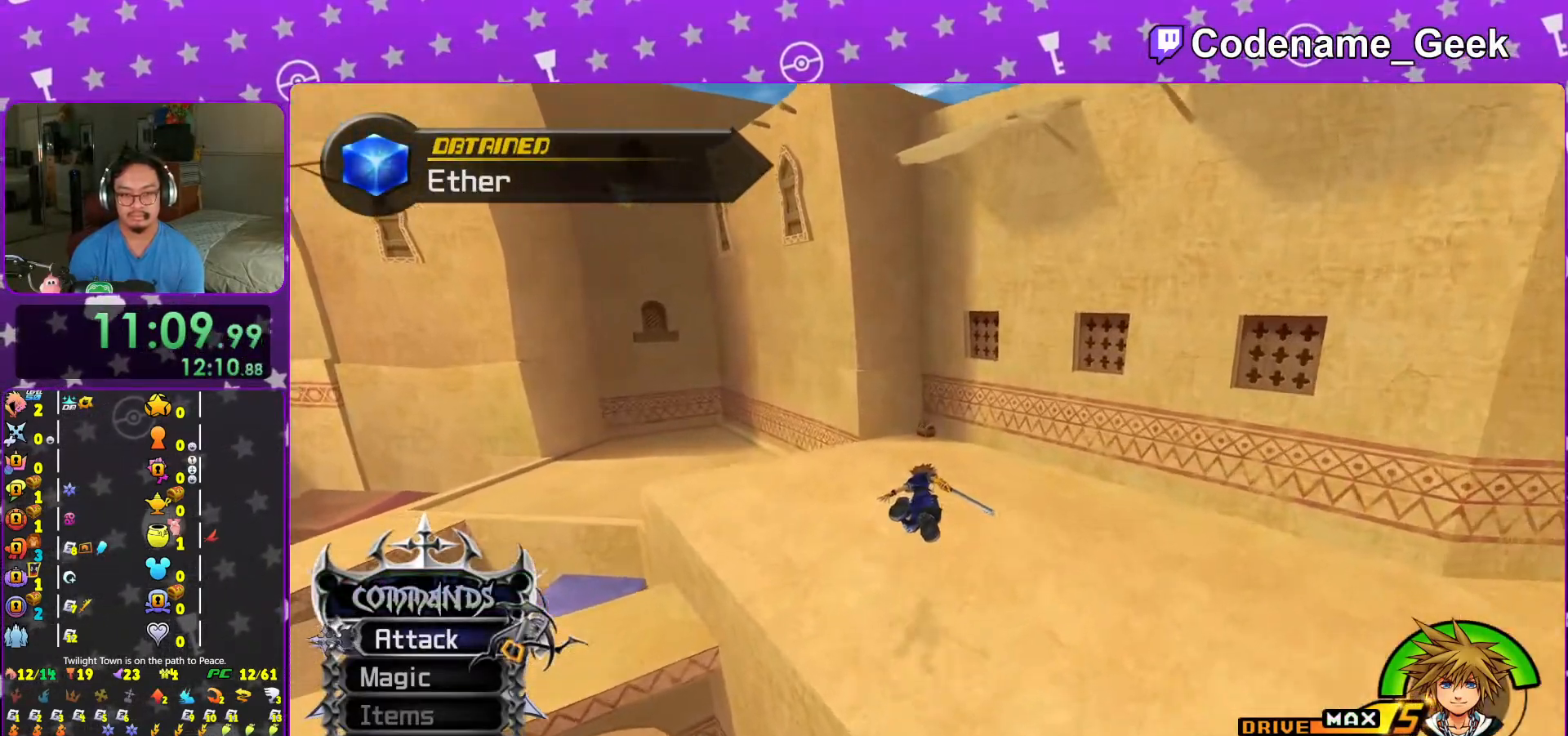
Gameplay with a controller (Nintendo layout); each line is a JSON object with the inputs held at the frame after it. "events" lists button and stick changes between this image and that frame as [ms after this image, input, new state], when the widget could be followed in between. Not read: L3 R3.
{"buttons": [], "left_stick": "up-left", "right_stick": "center", "events": [[167, "left_stick", "up-left"], [467, "Y", "up"]]}
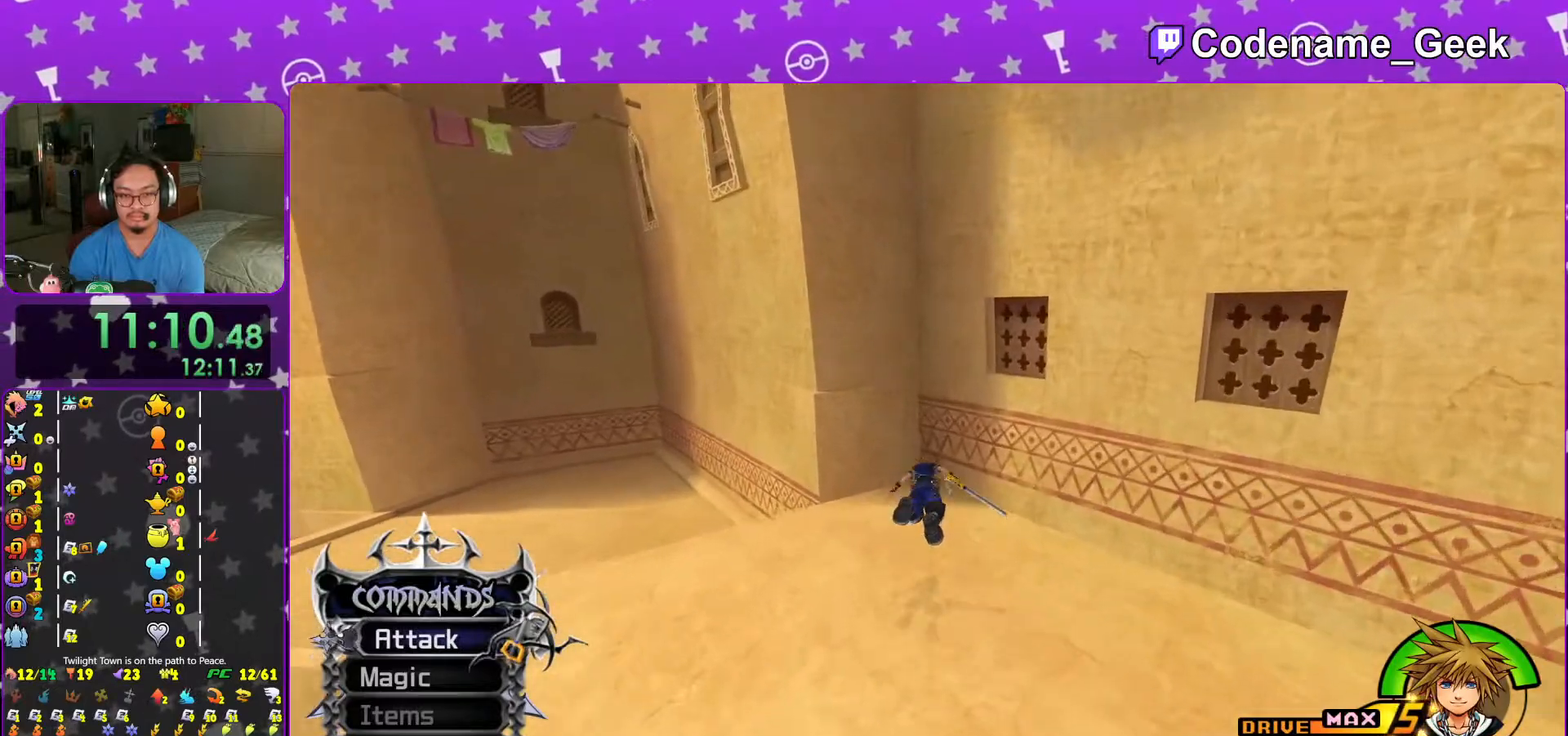
{"buttons": [], "left_stick": "up-left", "right_stick": "right", "events": [[67, "L1", "down"], [117, "L1", "up"], [133, "right_stick", "right"], [233, "L1", "down"], [333, "L1", "up"]]}
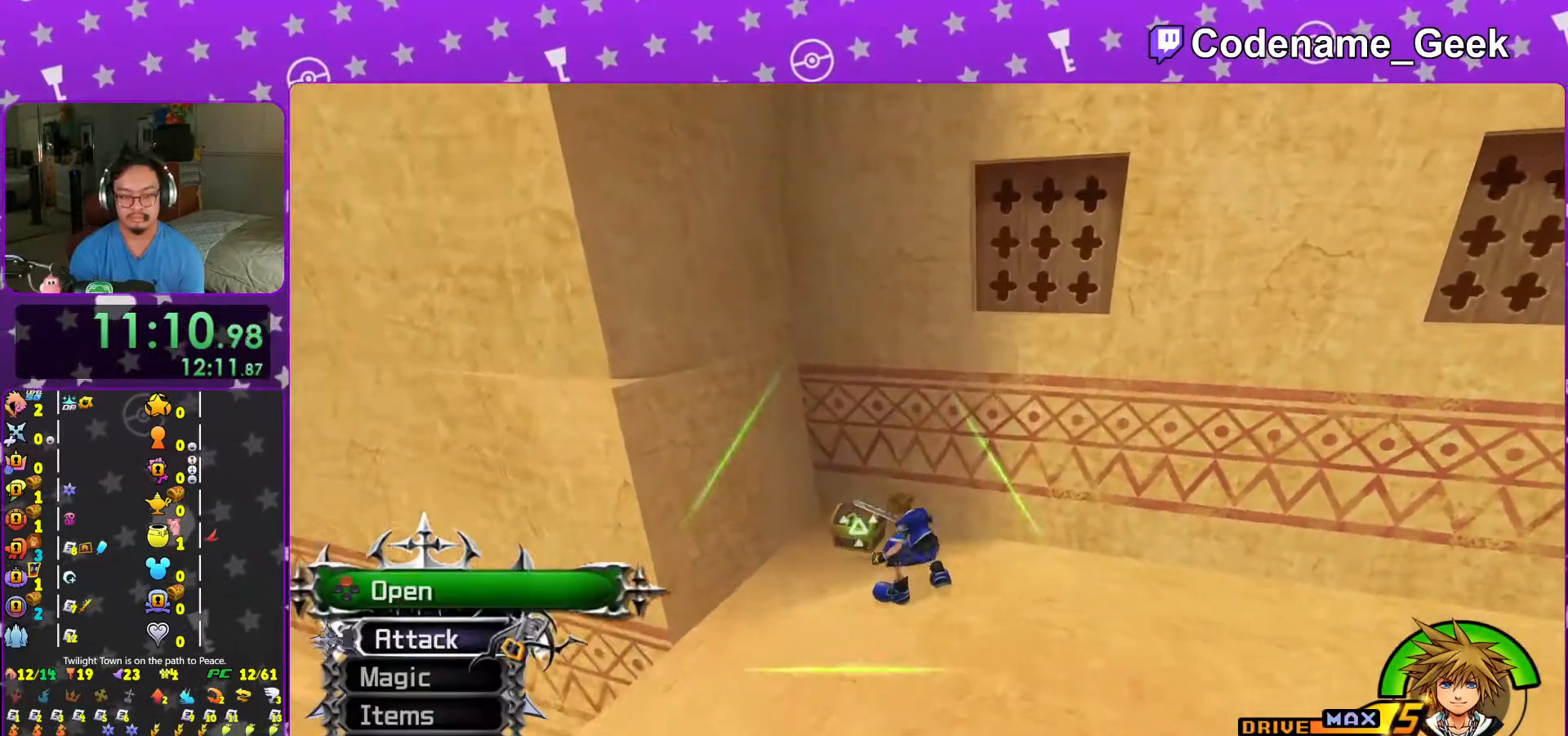
{"buttons": [], "left_stick": "right", "right_stick": "right", "events": [[17, "X", "down"], [117, "X", "up"], [167, "X", "down"], [167, "left_stick", "center"], [217, "left_stick", "right"], [283, "X", "up"], [367, "X", "down"], [467, "X", "up"]]}
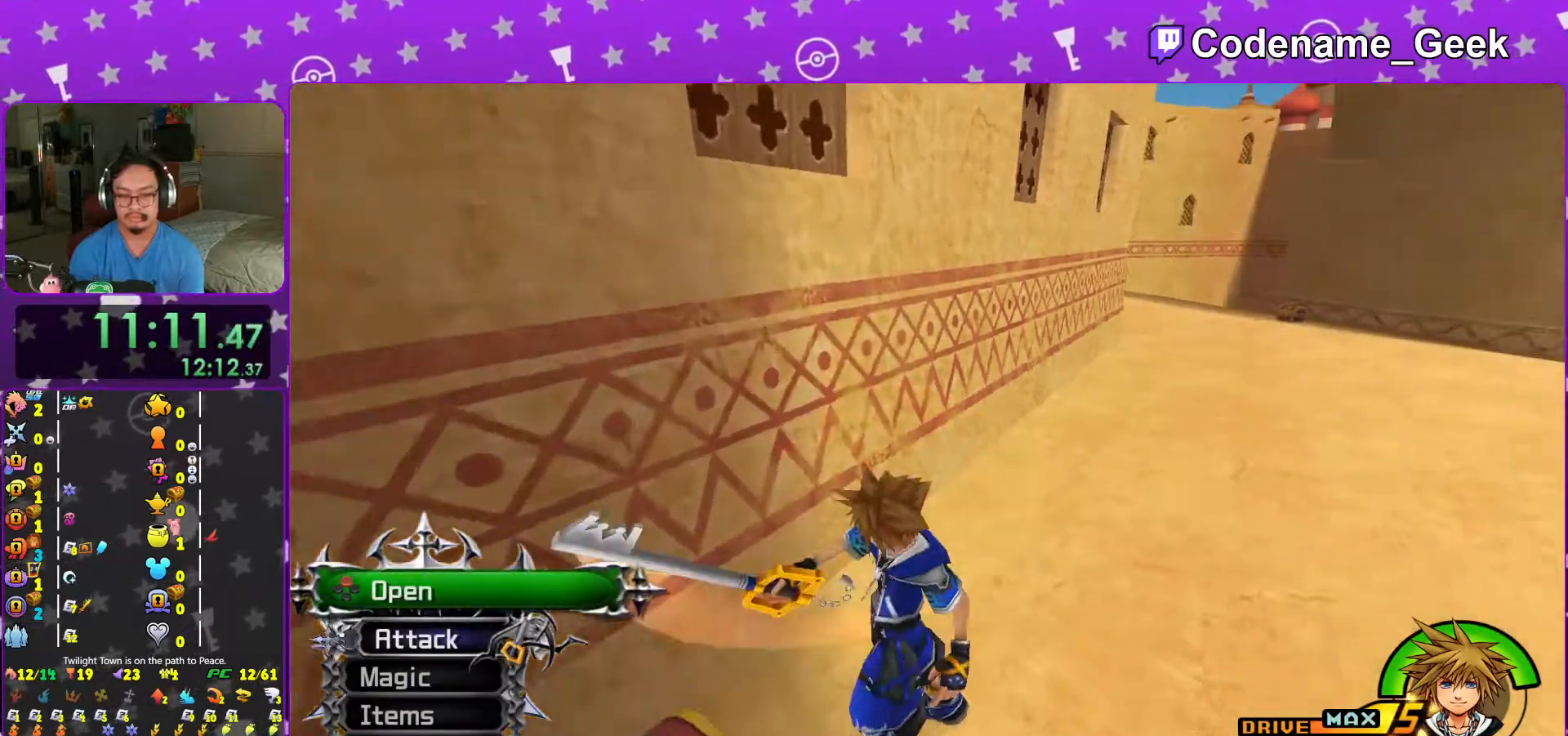
{"buttons": [], "left_stick": "up-right", "right_stick": "center", "events": [[17, "right_stick", "center"], [67, "L1", "down"], [67, "X", "down"], [167, "L1", "up"], [167, "X", "up"], [167, "left_stick", "center"], [167, "right_stick", "down-left"], [233, "right_stick", "center"], [283, "L1", "down"], [367, "L1", "up"], [417, "left_stick", "up-right"]]}
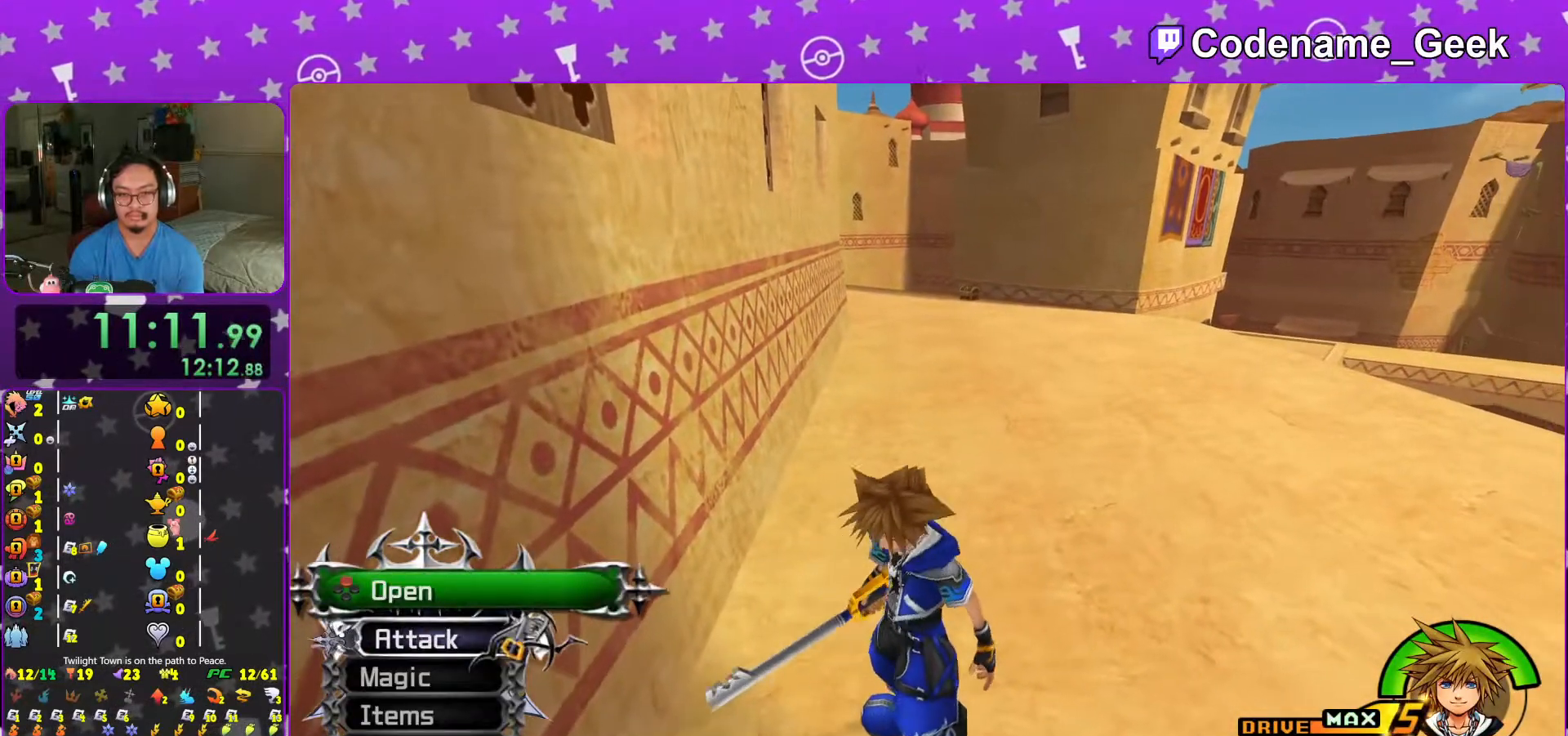
{"buttons": ["Y"], "left_stick": "up-right", "right_stick": "center", "events": [[17, "L1", "down"], [67, "L1", "up"], [133, "B", "down"], [267, "B", "up"], [317, "B", "down"], [433, "B", "up"], [433, "Y", "down"]]}
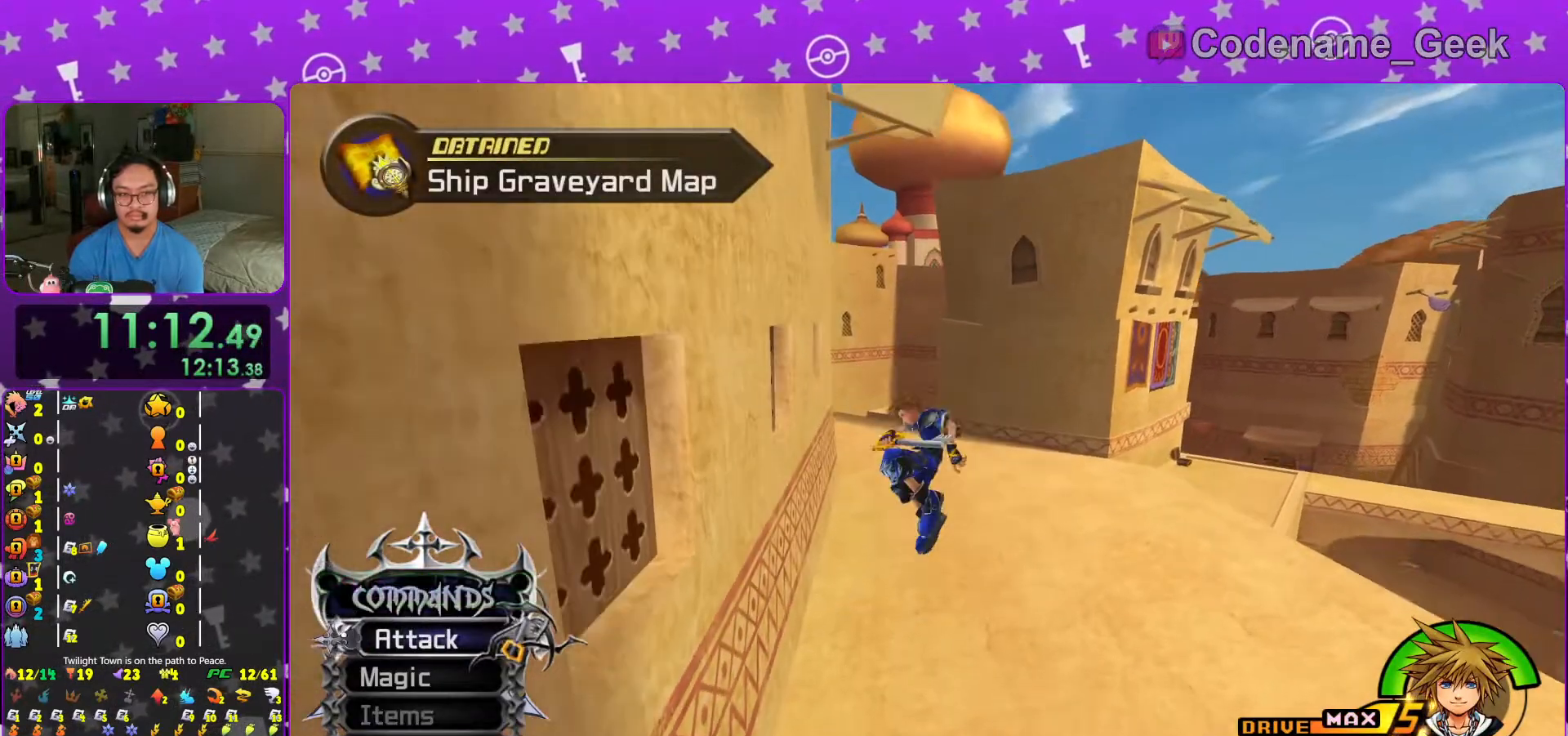
{"buttons": ["Y"], "left_stick": "up", "right_stick": "center", "events": [[67, "right_stick", "up"], [117, "right_stick", "center"], [167, "left_stick", "up"]]}
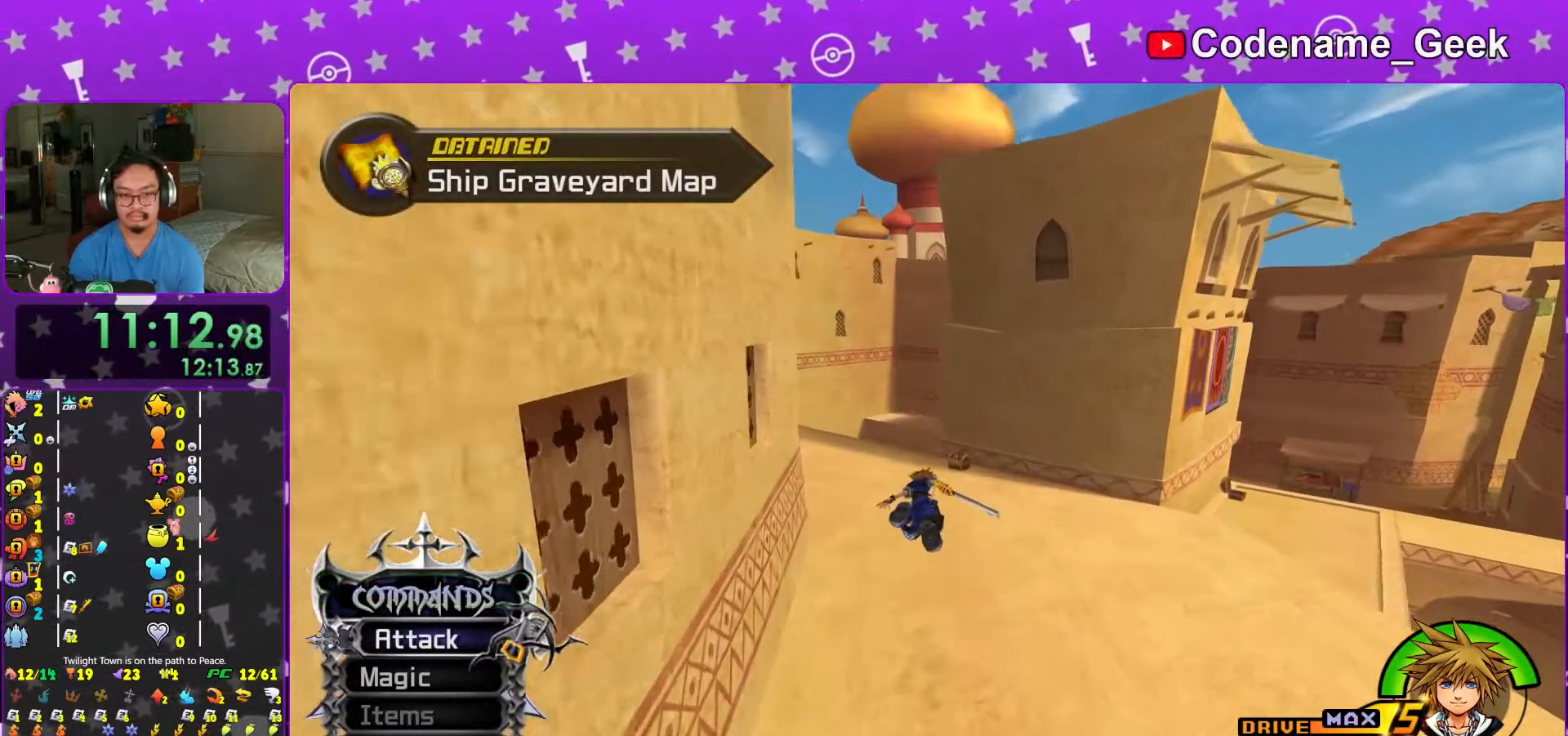
{"buttons": [], "left_stick": "up", "right_stick": "center", "events": [[267, "Y", "up"], [367, "L1", "down"], [467, "L1", "up"]]}
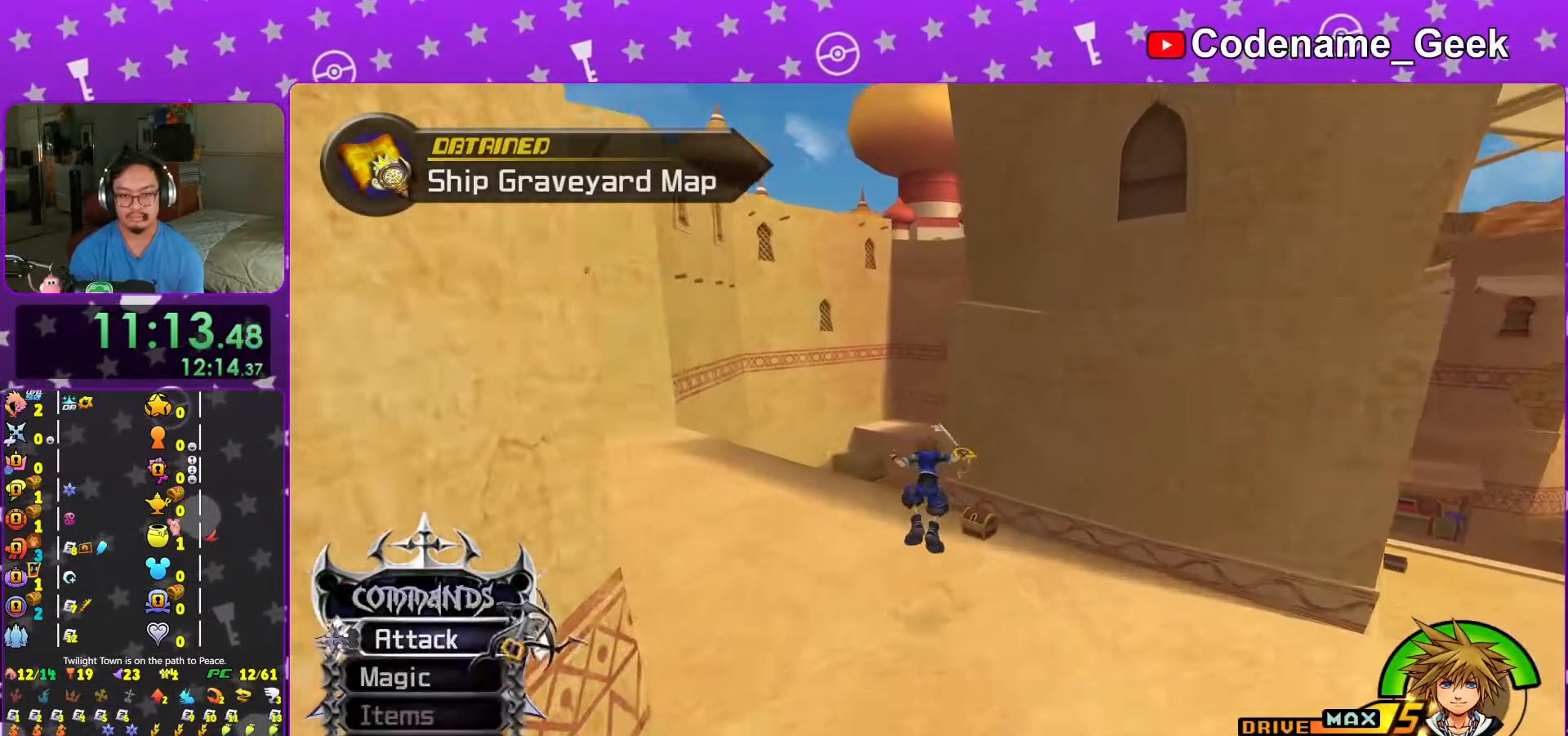
{"buttons": [], "left_stick": "up-left", "right_stick": "left", "events": [[83, "L1", "down"], [117, "right_stick", "left"], [167, "L1", "up"], [167, "left_stick", "up-right"], [383, "X", "down"], [467, "X", "up"], [467, "left_stick", "up-left"]]}
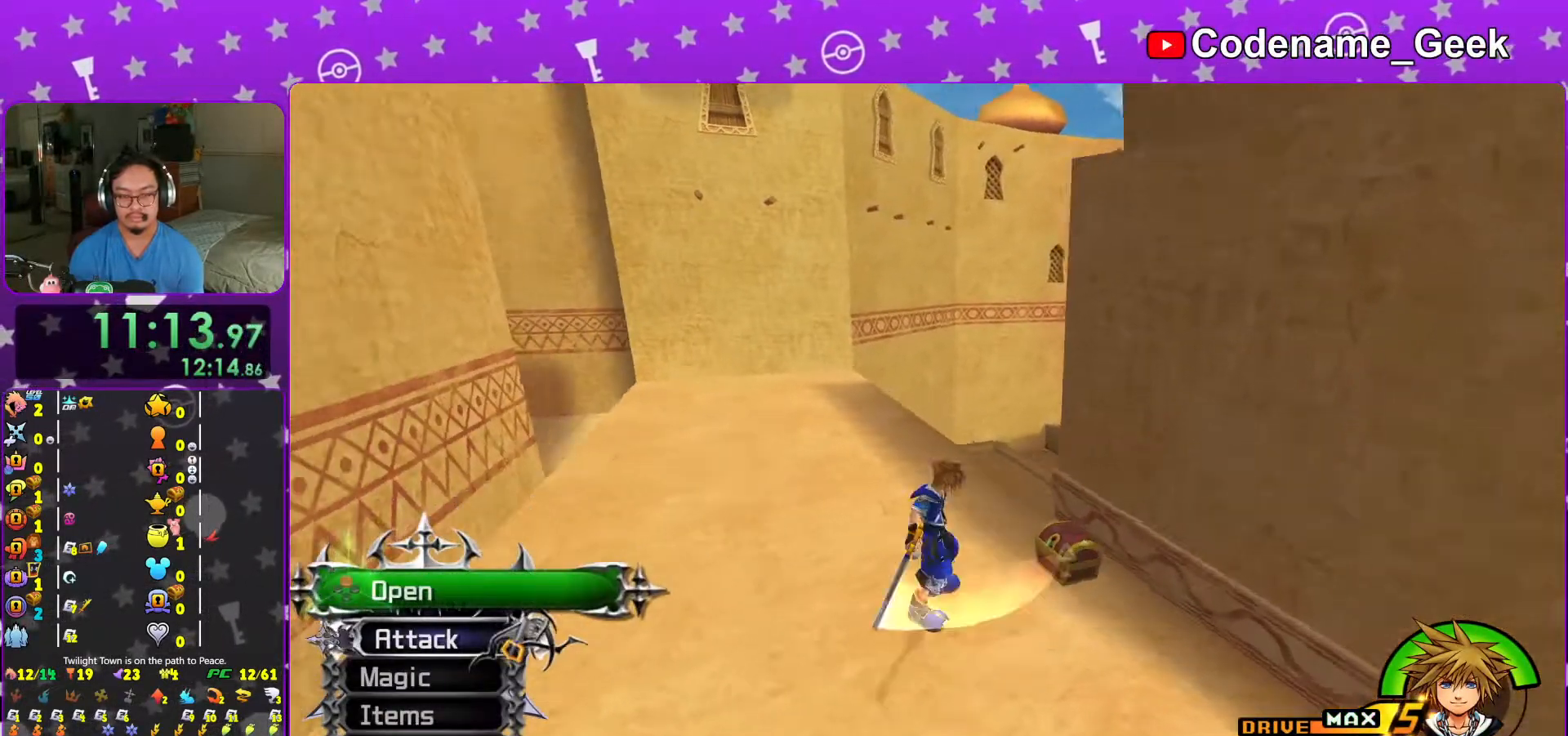
{"buttons": ["X", "L1"], "left_stick": "center", "right_stick": "center", "events": [[67, "X", "down"], [167, "X", "up"], [183, "left_stick", "up-right"], [217, "right_stick", "right"], [233, "X", "down"], [267, "L1", "down"], [267, "right_stick", "center"], [317, "left_stick", "up"], [333, "X", "up"], [367, "L1", "up"], [417, "left_stick", "center"], [467, "X", "down"], [483, "L1", "down"]]}
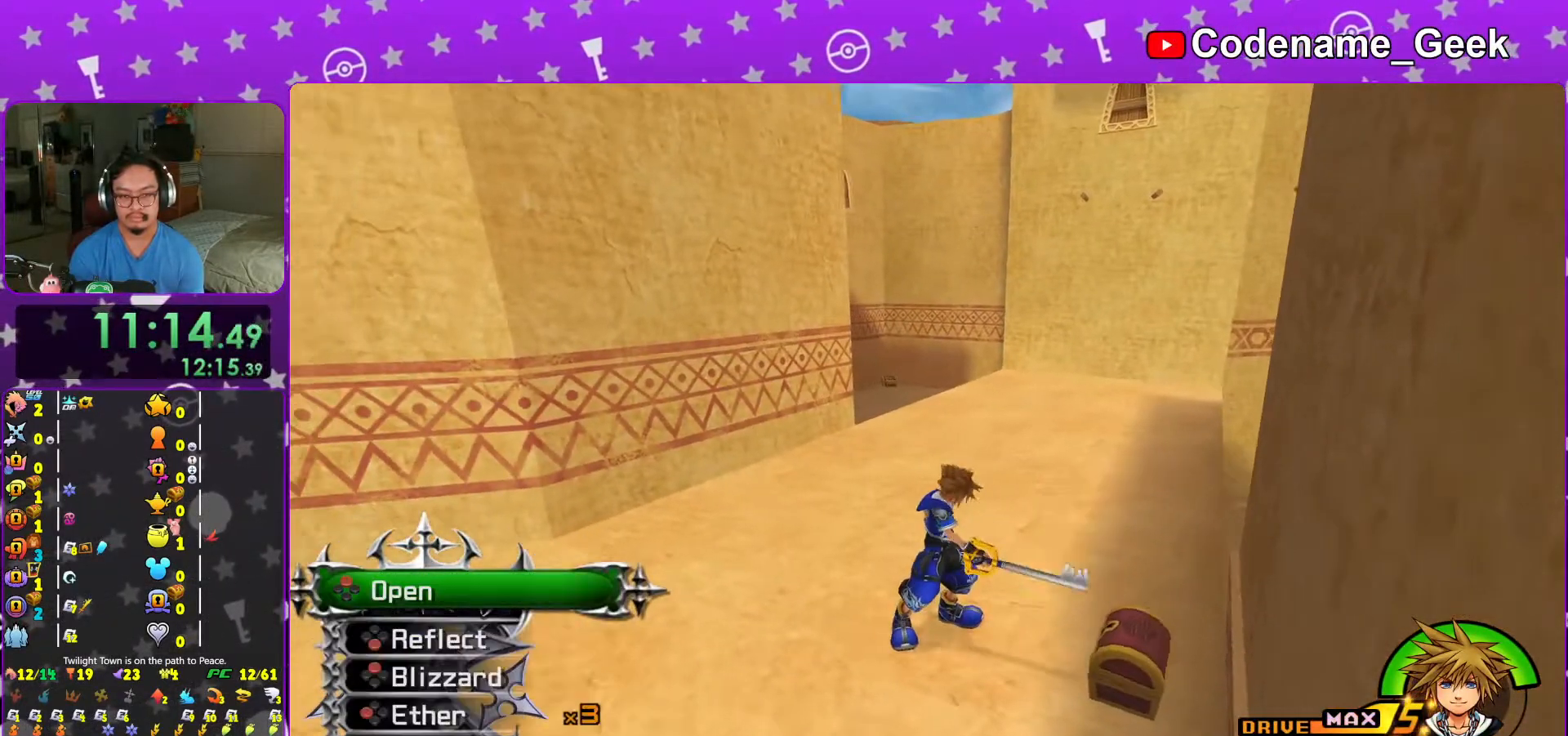
{"buttons": [], "left_stick": "up", "right_stick": "center", "events": [[33, "X", "up"], [67, "L1", "up"], [233, "L1", "down"], [317, "L1", "up"], [367, "left_stick", "up"], [417, "L1", "down"], [467, "L1", "up"]]}
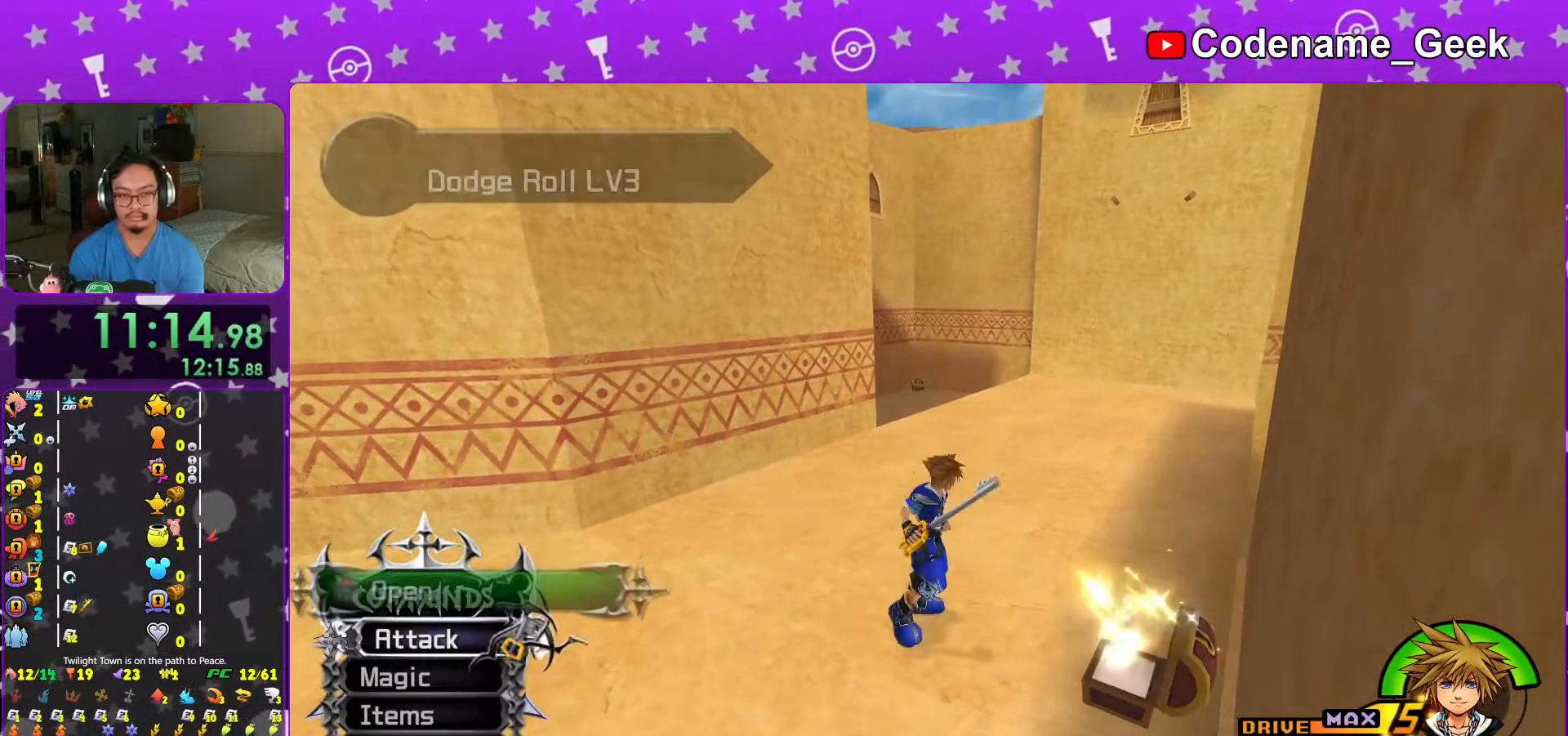
{"buttons": ["Y"], "left_stick": "up", "right_stick": "center", "events": [[17, "B", "down"], [117, "B", "up"], [167, "B", "down"], [283, "B", "up"], [283, "Y", "down"]]}
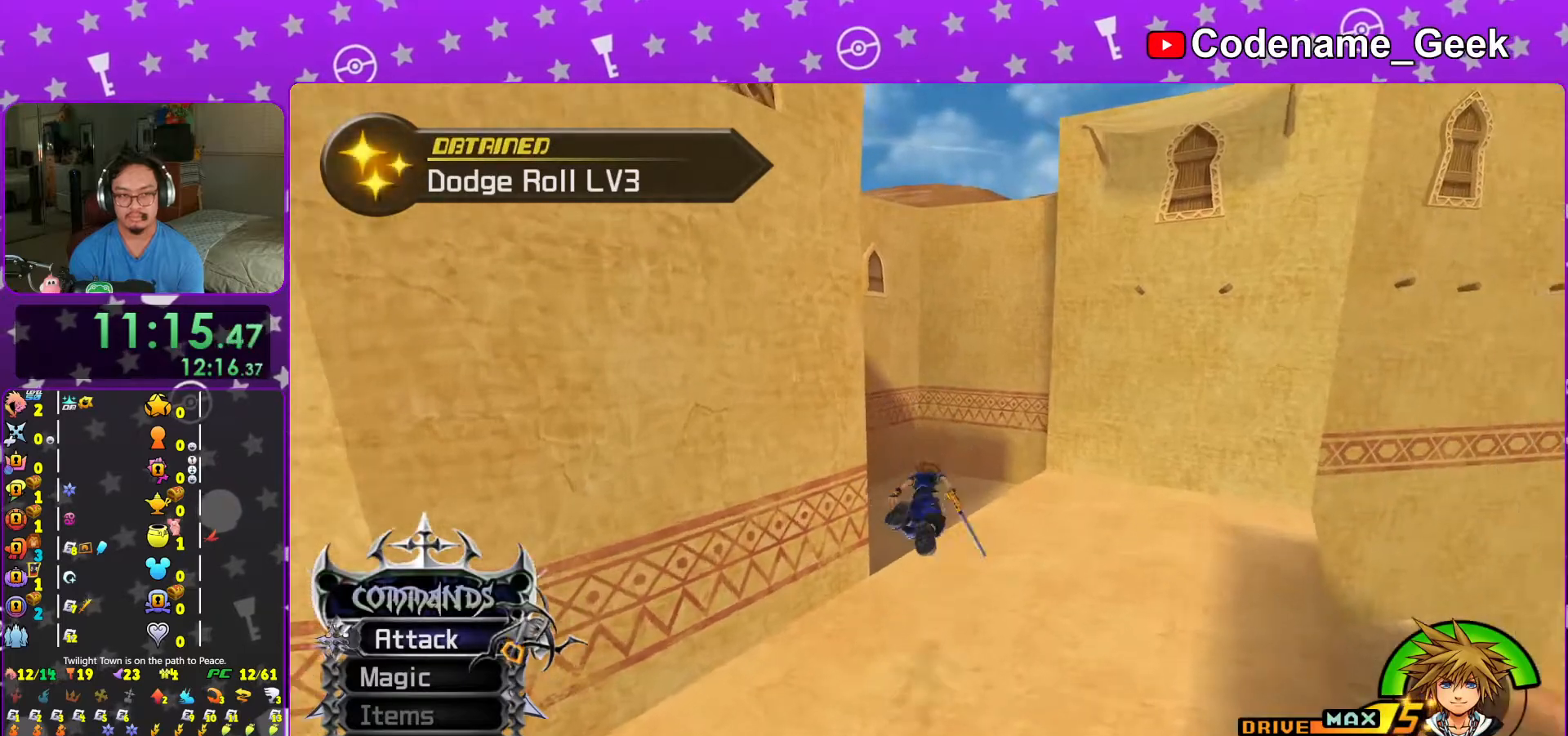
{"buttons": ["Y"], "left_stick": "up", "right_stick": "center", "events": []}
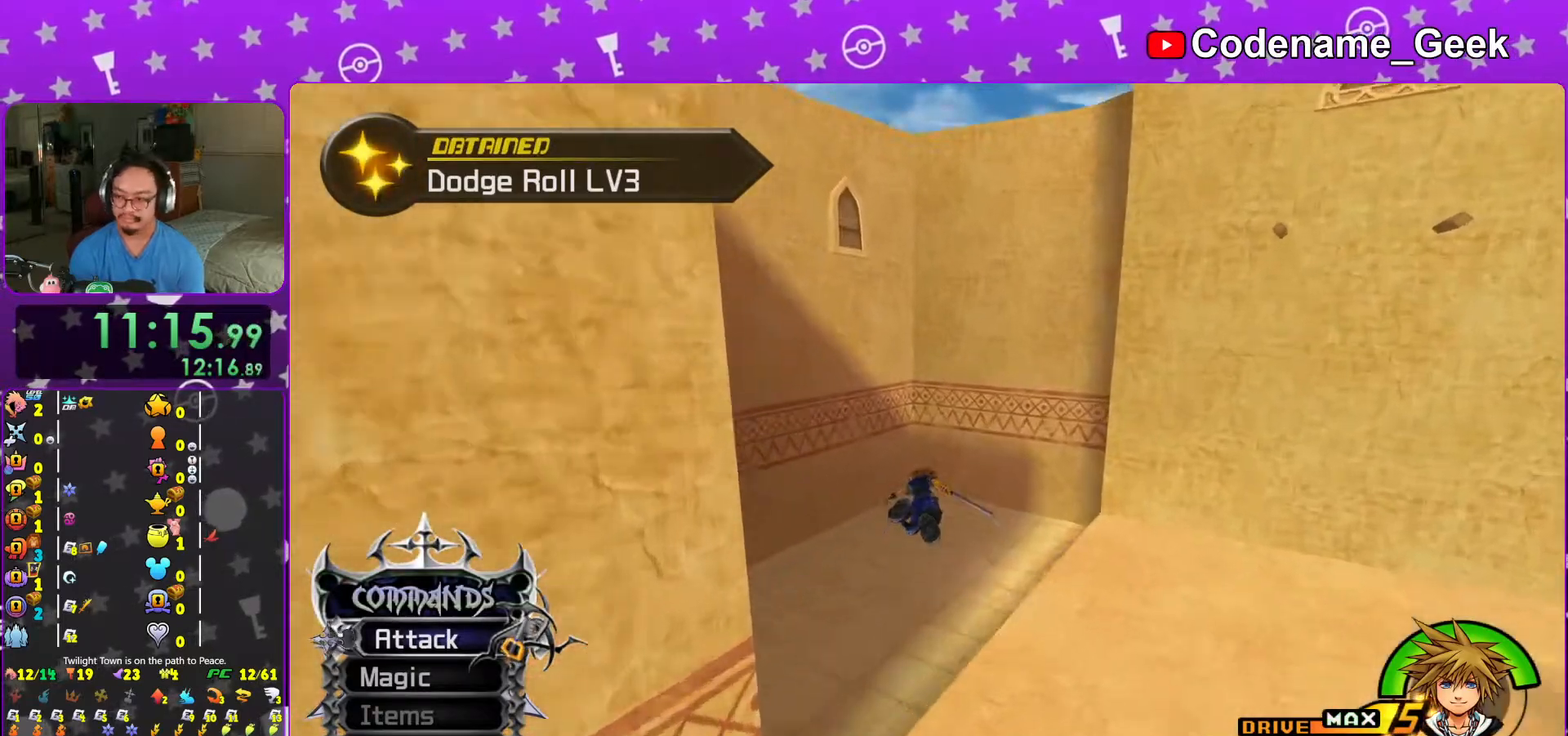
{"buttons": [], "left_stick": "up", "right_stick": "center", "events": [[17, "right_stick", "right"], [117, "right_stick", "center"], [217, "Y", "up"], [317, "L1", "down"], [383, "L1", "up"]]}
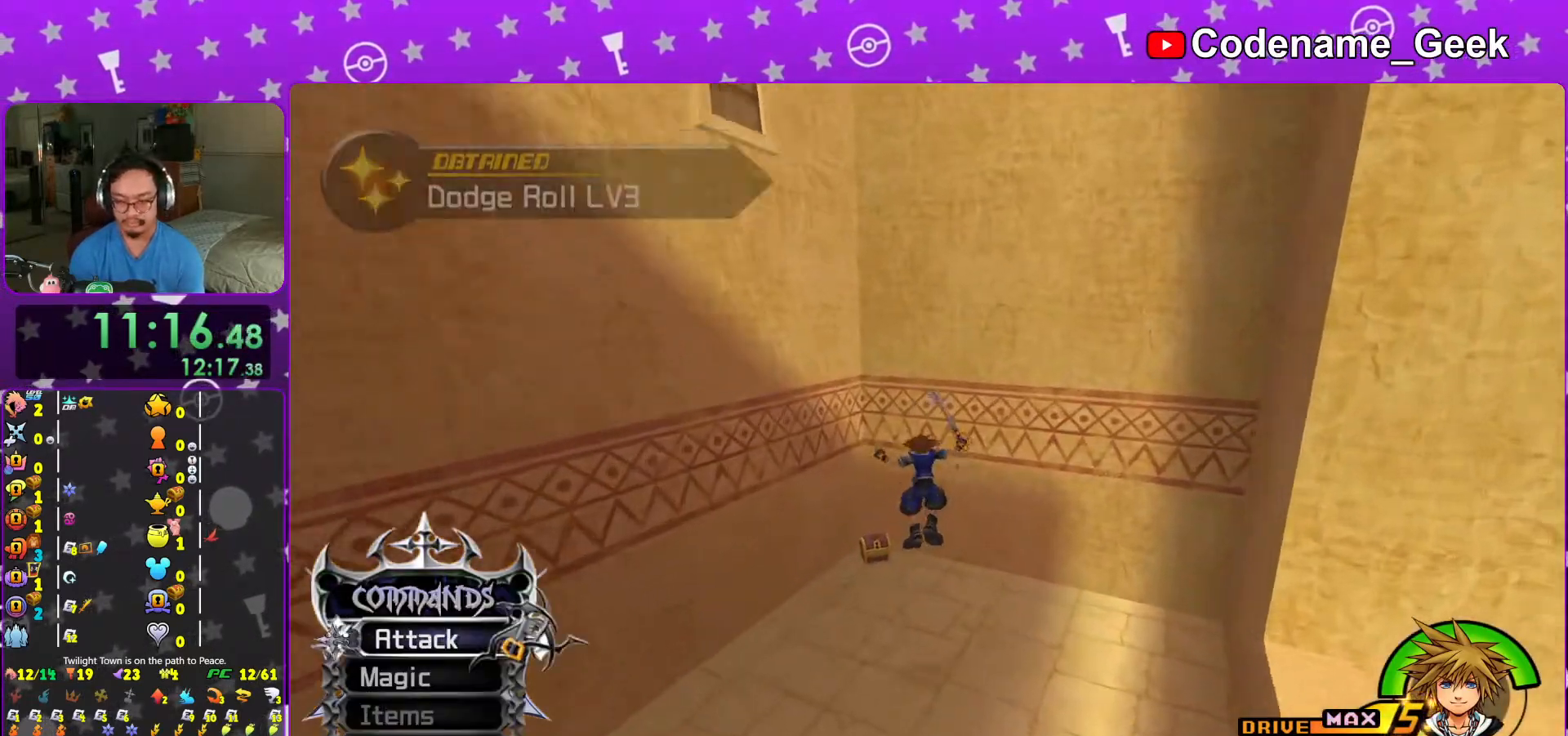
{"buttons": [], "left_stick": "up-left", "right_stick": "right", "events": [[17, "L1", "down"], [67, "L1", "up"], [83, "left_stick", "up-left"], [217, "L1", "down"], [317, "L1", "up"], [317, "right_stick", "right"]]}
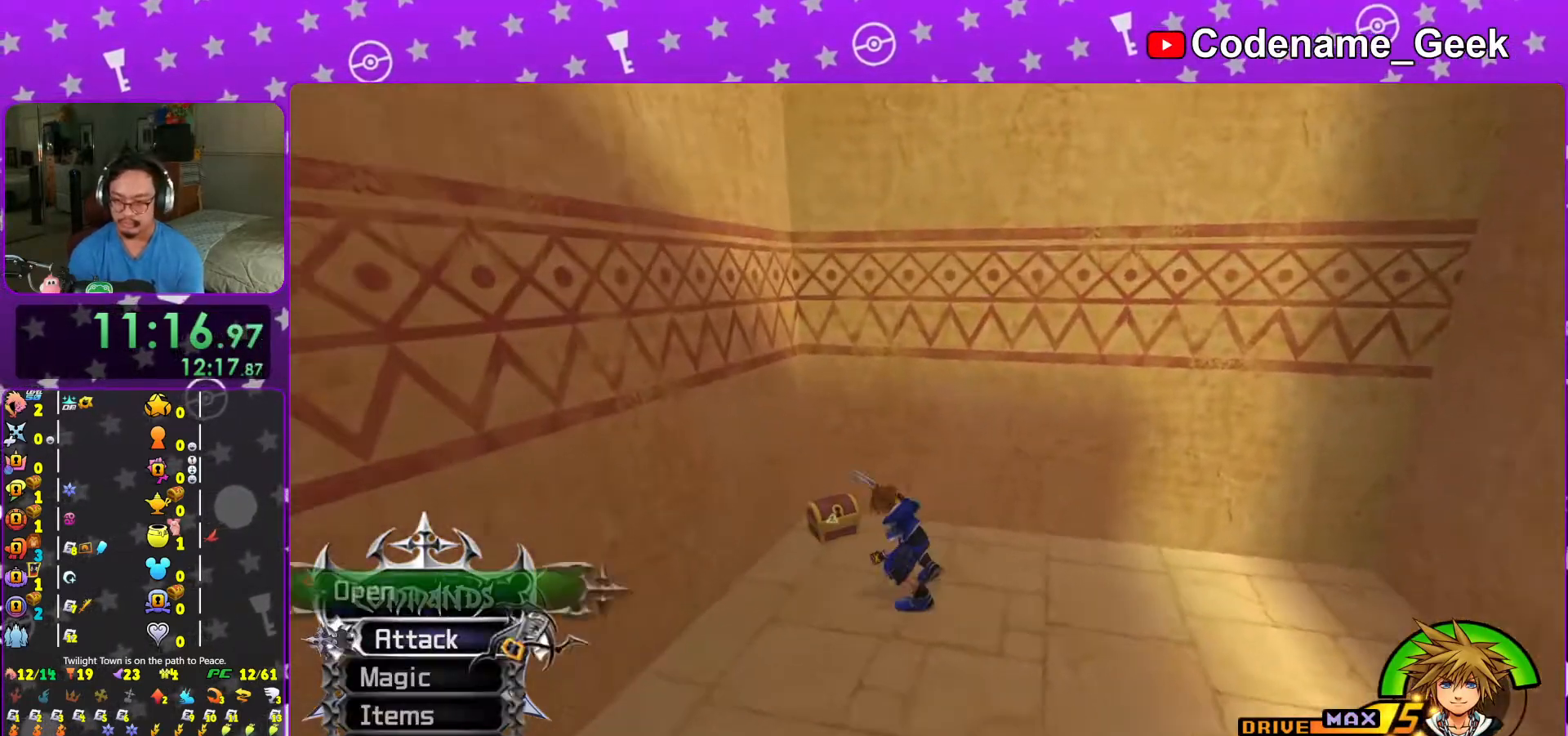
{"buttons": ["X"], "left_stick": "right", "right_stick": "center", "events": [[17, "X", "down"], [117, "X", "up"], [217, "X", "down"], [217, "left_stick", "right"], [317, "X", "up"], [417, "X", "down"], [483, "right_stick", "center"]]}
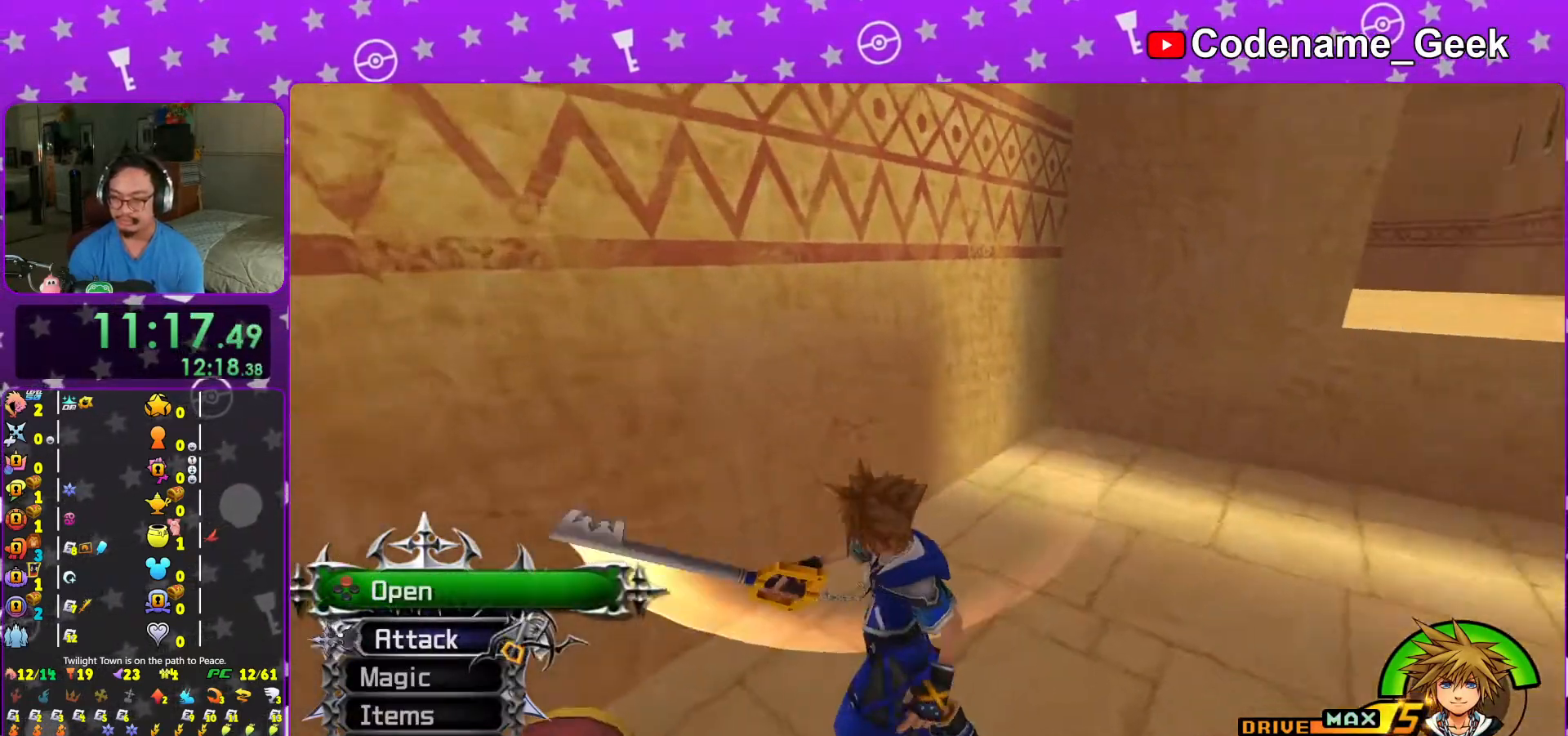
{"buttons": [], "left_stick": "up-right", "right_stick": "center", "events": [[17, "X", "up"], [67, "L1", "down"], [117, "X", "down"], [133, "left_stick", "center"], [167, "L1", "up"], [167, "X", "up"], [267, "X", "down"], [317, "L1", "down"], [367, "X", "up"], [417, "L1", "up"], [467, "left_stick", "up-right"]]}
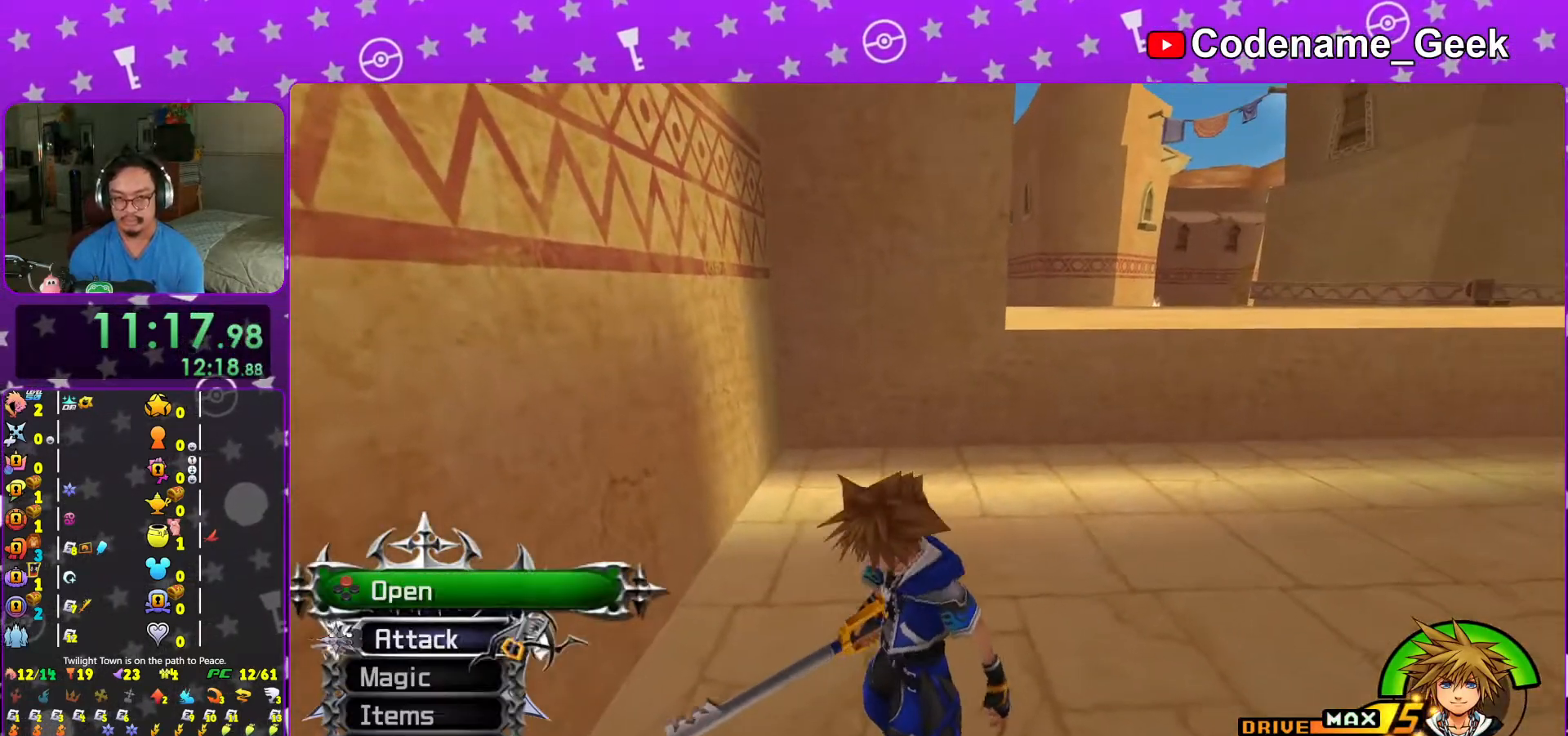
{"buttons": ["Y"], "left_stick": "up", "right_stick": "center", "events": [[167, "B", "down"], [233, "B", "up"], [317, "B", "down"], [417, "Y", "down"], [433, "B", "up"], [483, "left_stick", "up"]]}
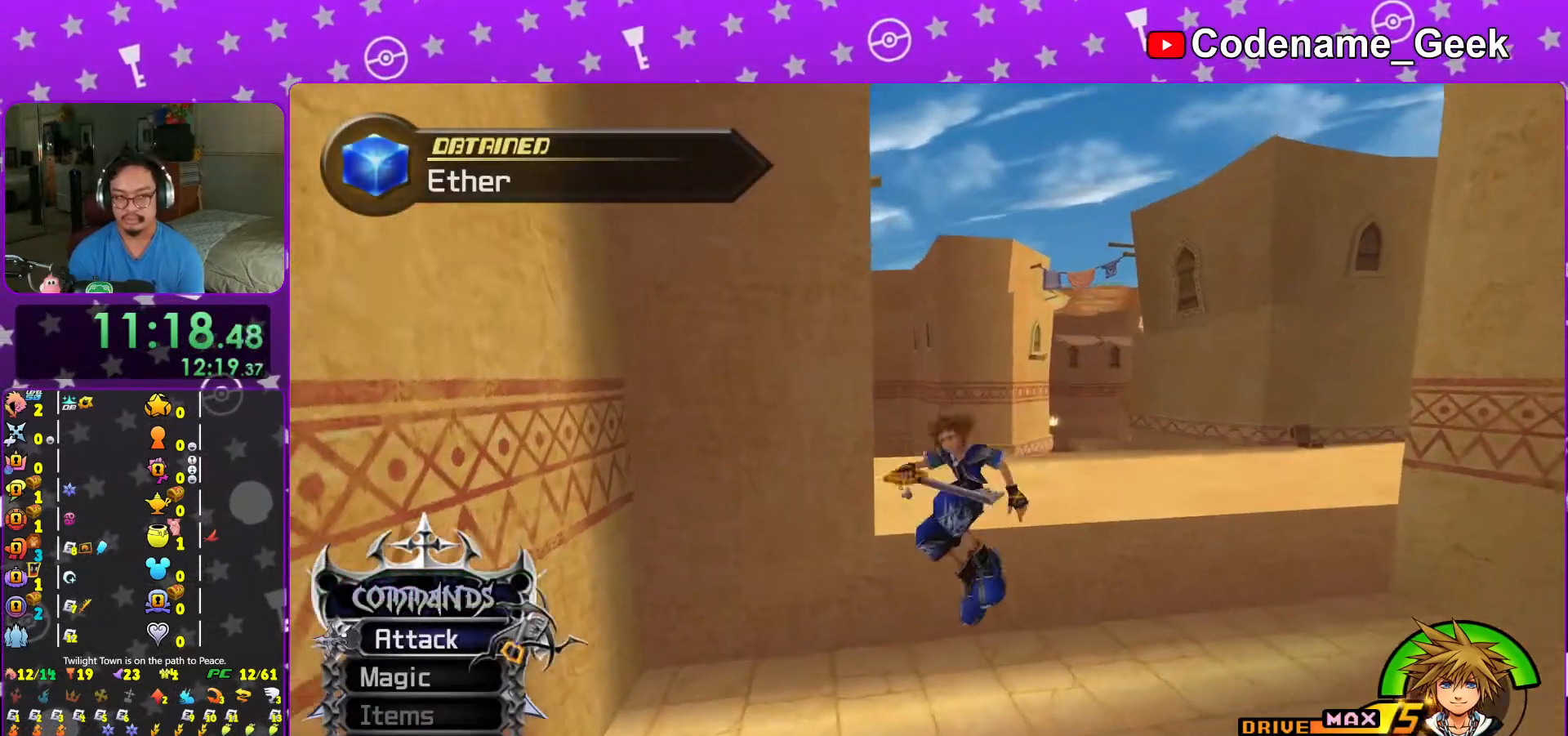
{"buttons": [], "left_stick": "up", "right_stick": "center", "events": [[217, "Y", "up"], [367, "B", "down"], [467, "B", "up"]]}
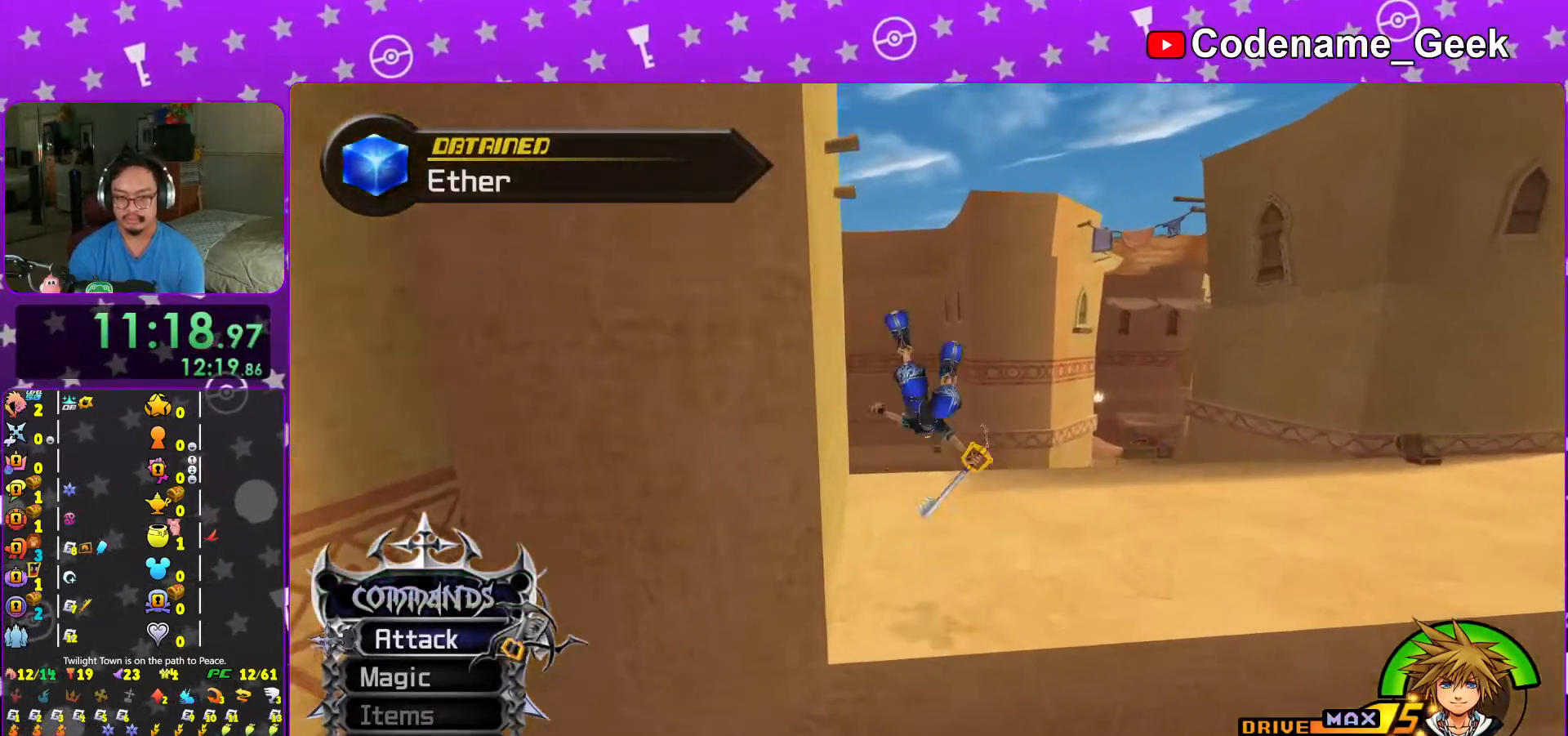
{"buttons": ["Y"], "left_stick": "up", "right_stick": "center", "events": [[17, "B", "down"], [117, "B", "up"], [117, "Y", "down"]]}
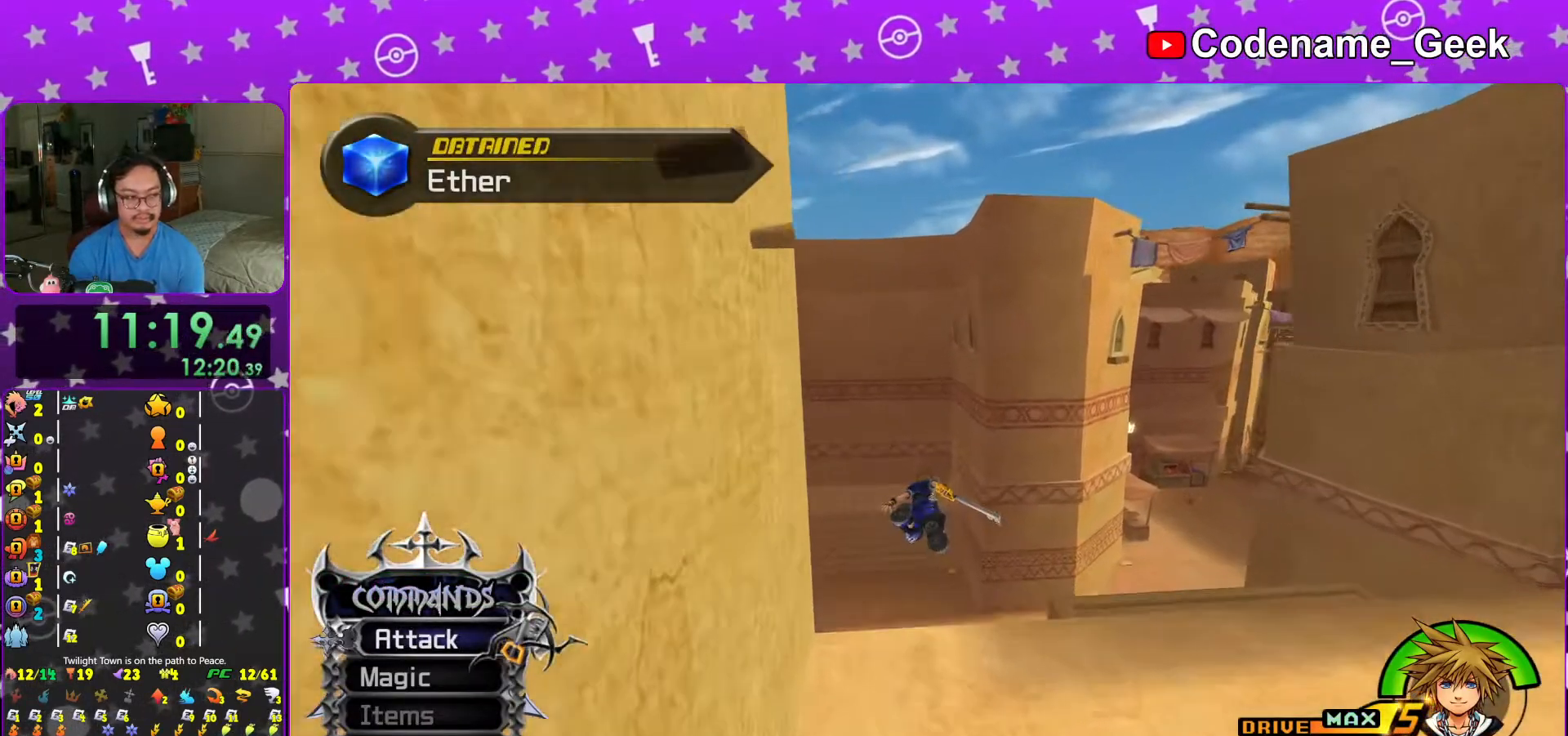
{"buttons": ["Y"], "left_stick": "up", "right_stick": "center", "events": []}
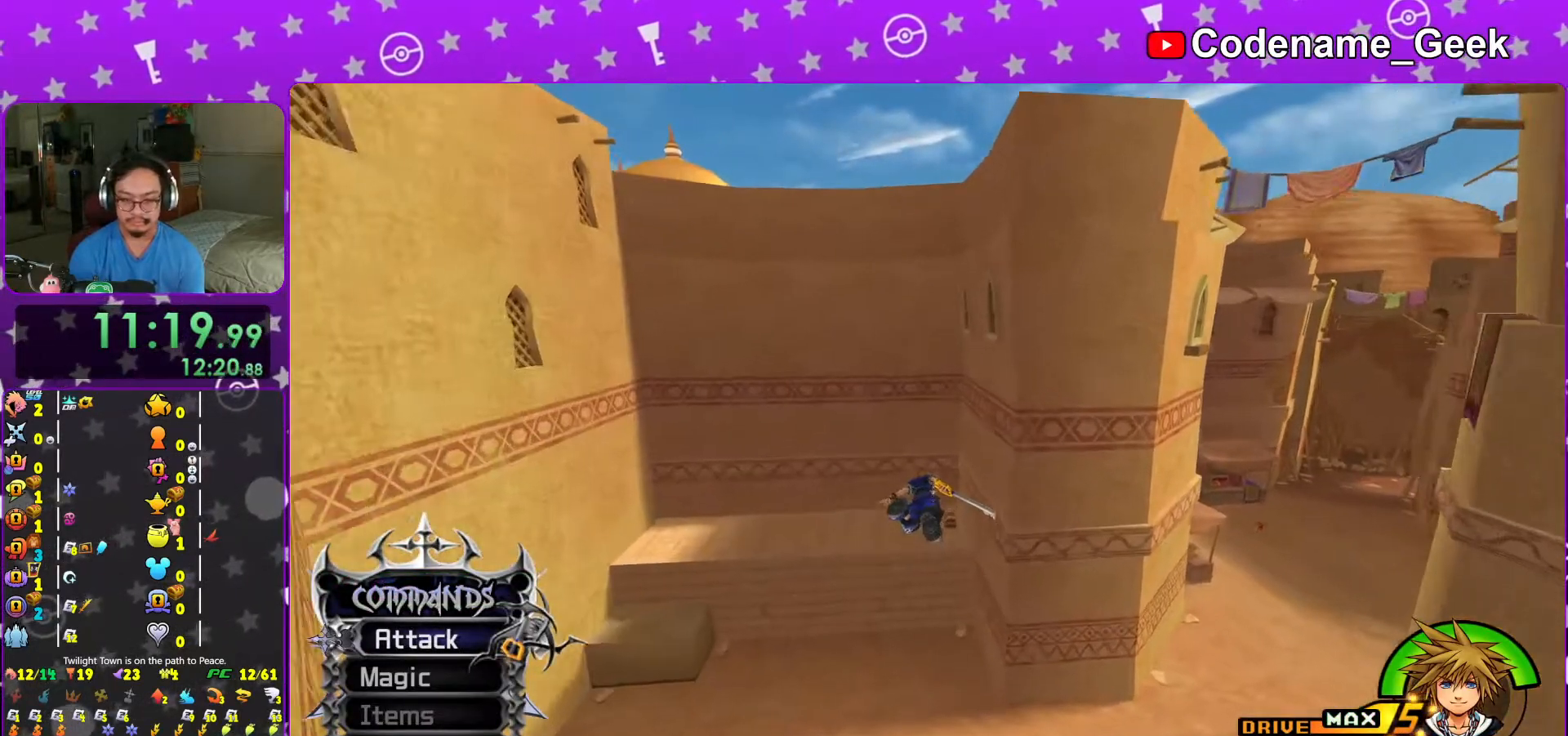
{"buttons": [], "left_stick": "up", "right_stick": "center", "events": [[467, "Y", "up"]]}
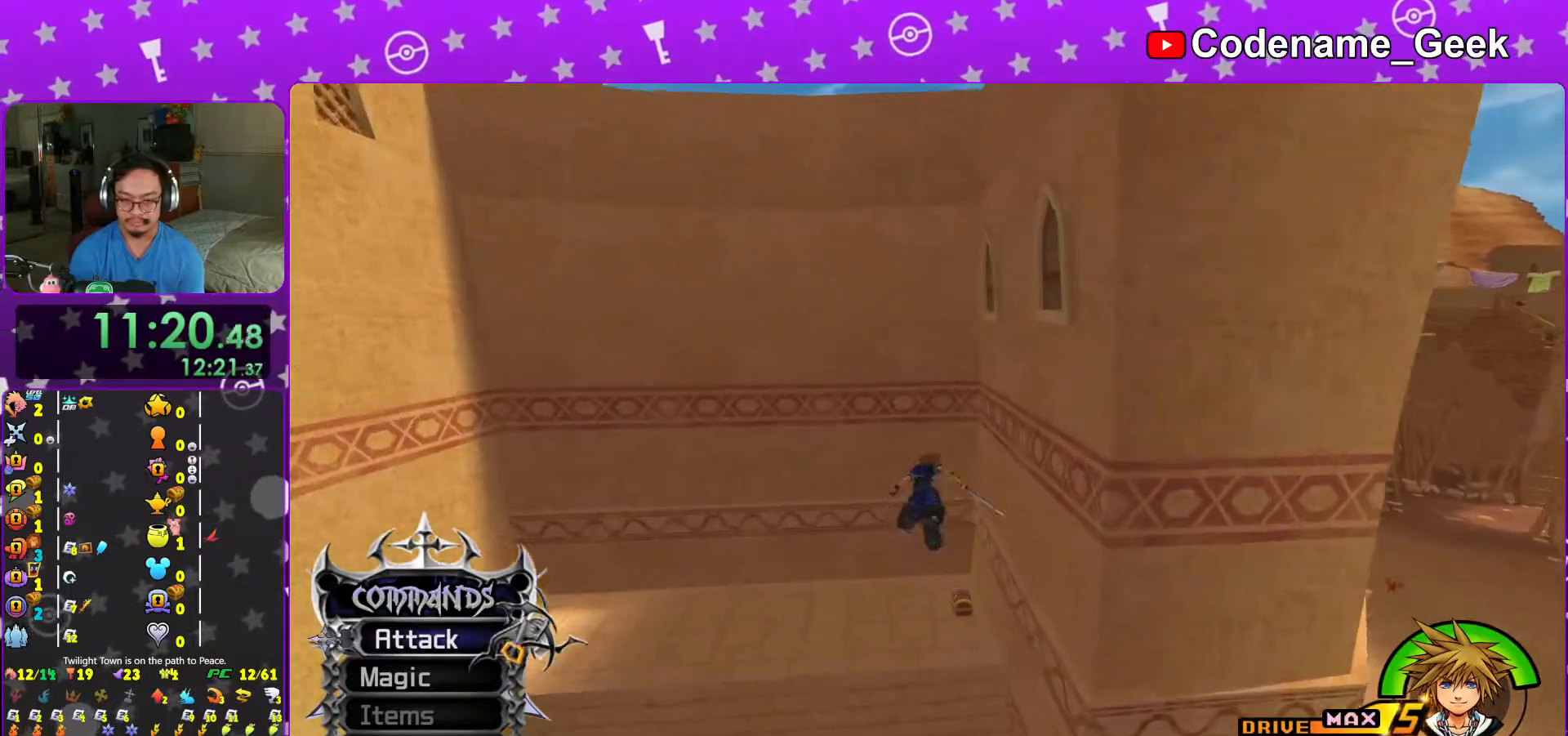
{"buttons": ["X"], "left_stick": "right", "right_stick": "center", "events": [[33, "X", "down"], [117, "X", "up"], [183, "X", "down"], [233, "X", "up"], [267, "left_stick", "down"], [317, "X", "down"], [367, "X", "up"], [467, "X", "down"], [467, "left_stick", "right"]]}
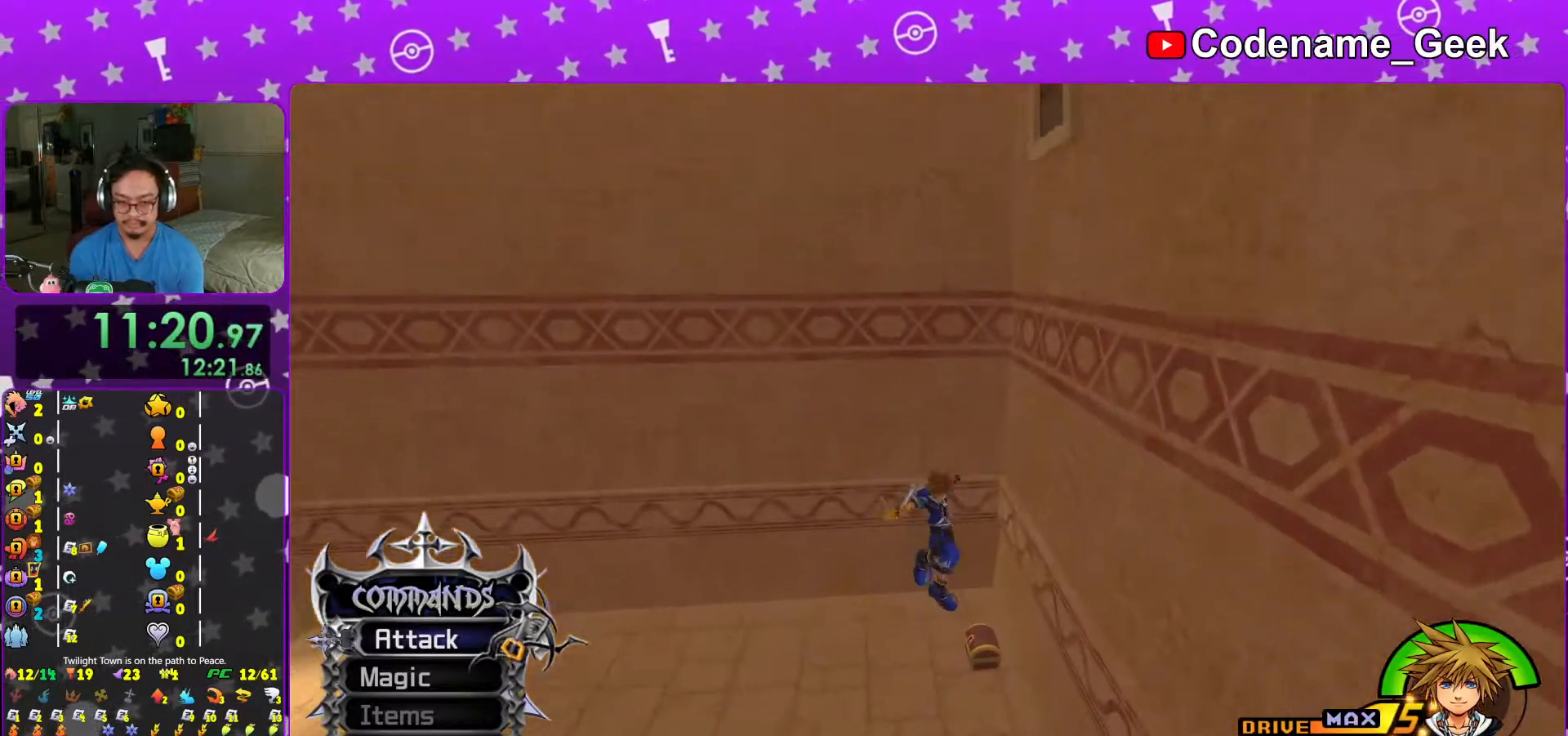
{"buttons": ["X"], "left_stick": "center", "right_stick": "center", "events": [[17, "X", "up"], [33, "left_stick", "up"], [67, "X", "down"], [117, "X", "up"], [167, "X", "down"], [183, "X", "up"], [217, "X", "down"], [267, "X", "up"], [317, "X", "down"], [367, "X", "up"], [417, "X", "down"], [467, "left_stick", "center"]]}
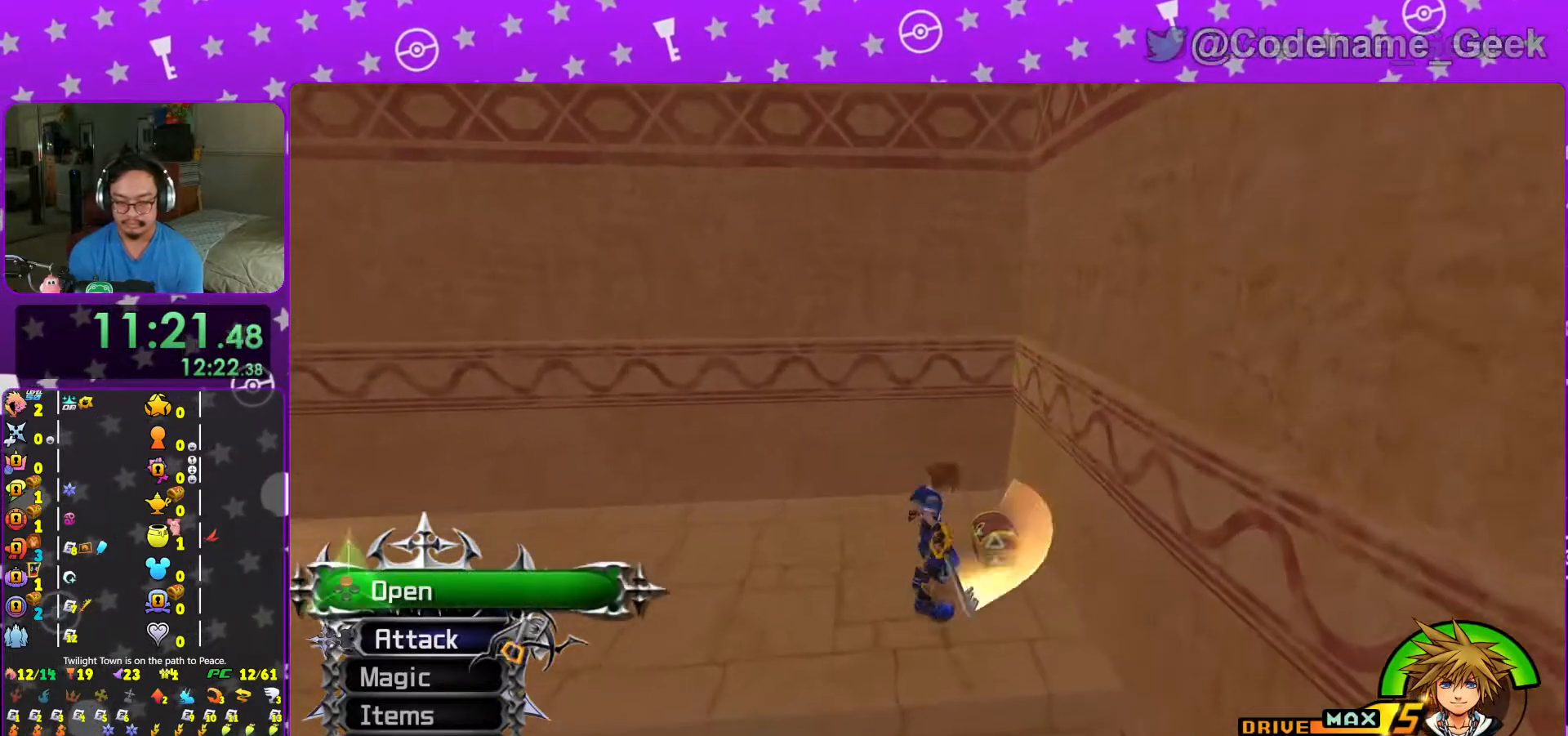
{"buttons": [], "left_stick": "left", "right_stick": "center", "events": [[17, "left_stick", "down"], [33, "X", "up"], [117, "left_stick", "right"], [133, "L1", "down"], [167, "left_stick", "up"], [267, "L1", "up"], [267, "left_stick", "down-left"], [317, "left_stick", "down-right"], [367, "left_stick", "up"], [383, "L1", "down"], [467, "left_stick", "left"], [483, "L1", "up"]]}
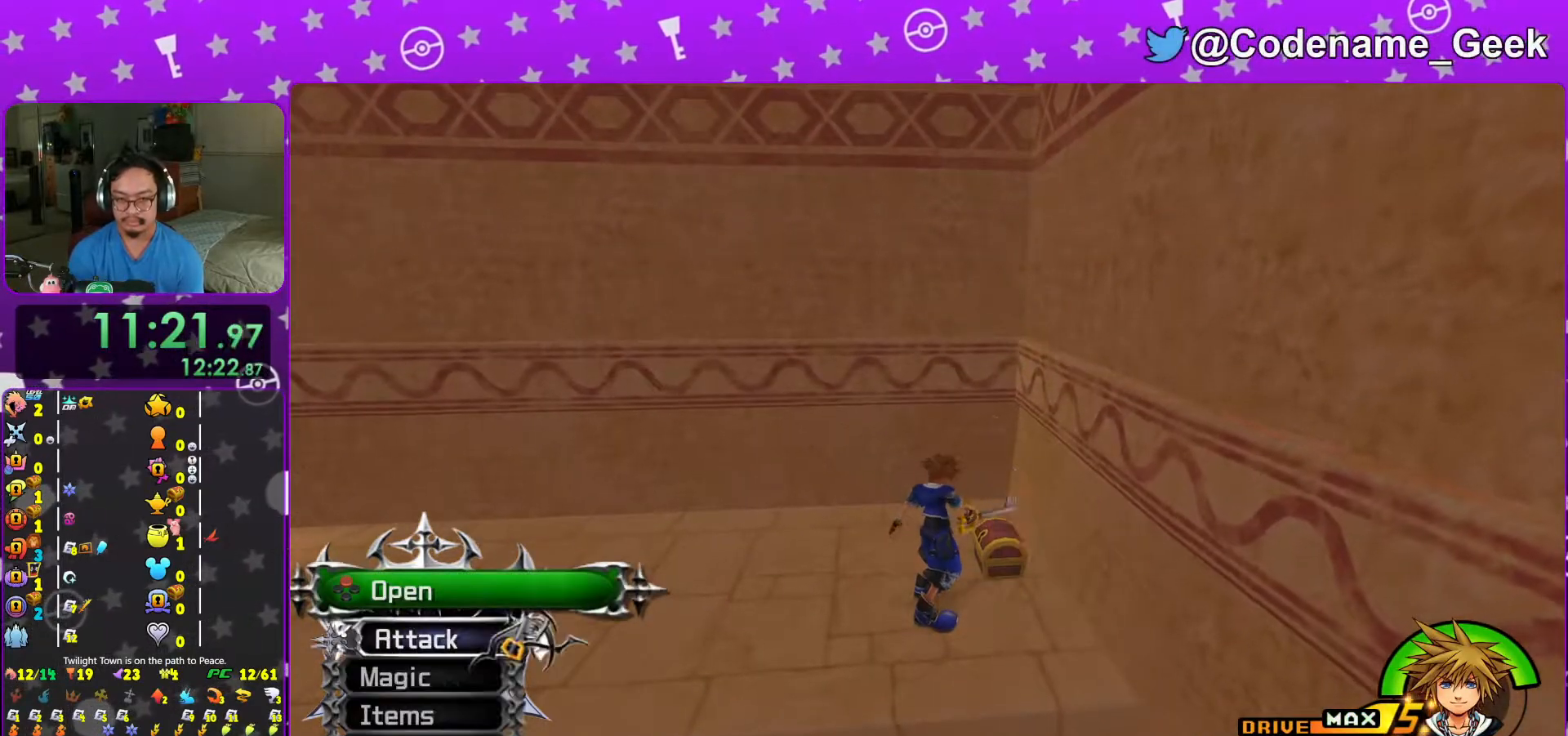
{"buttons": [], "left_stick": "down", "right_stick": "center", "events": [[17, "left_stick", "down"], [117, "L1", "down"], [117, "left_stick", "up"], [217, "L1", "up"], [217, "left_stick", "down-left"], [317, "left_stick", "down-right"], [417, "left_stick", "down"]]}
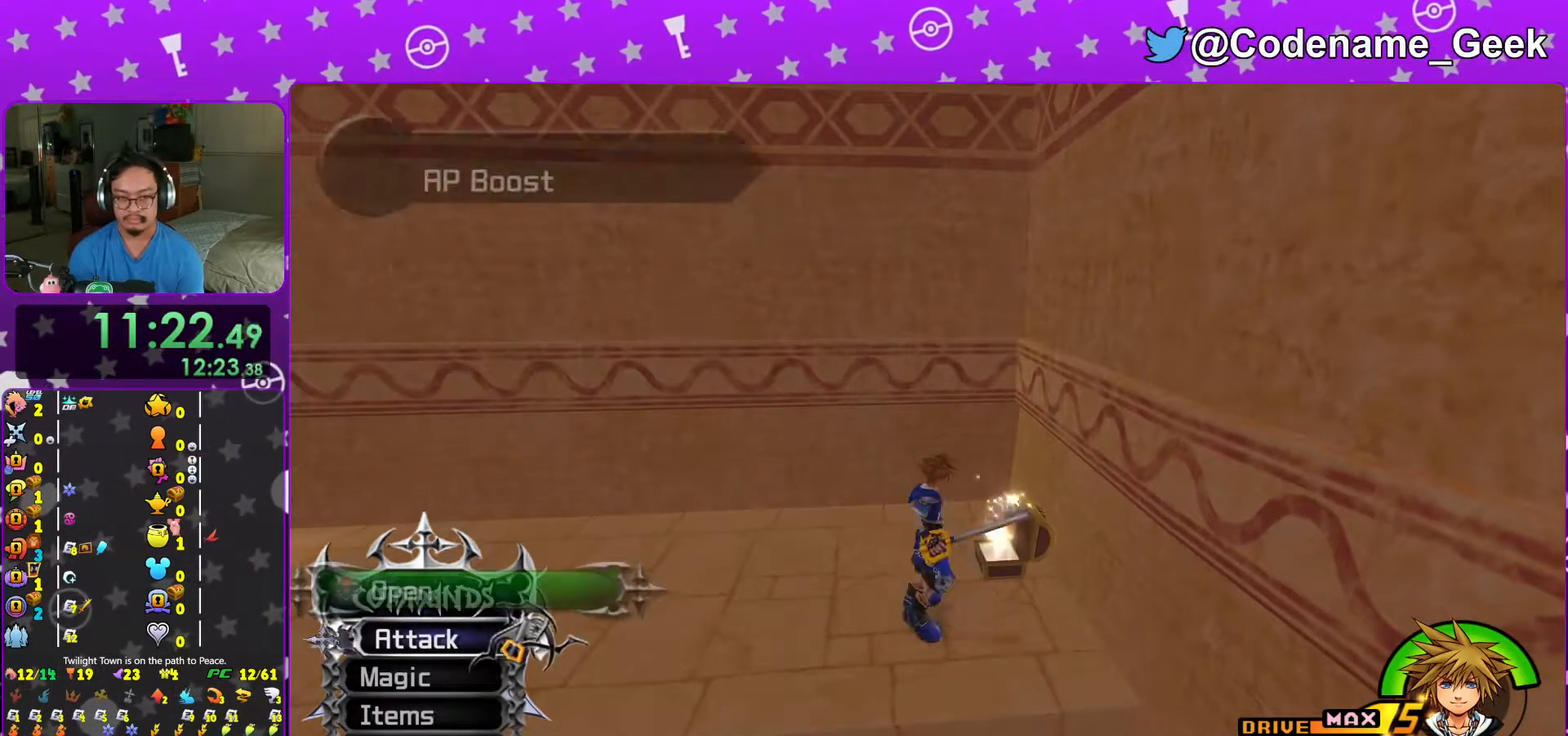
{"buttons": ["B"], "left_stick": "down", "right_stick": "center", "events": [[33, "B", "down"], [367, "B", "up"], [417, "B", "down"]]}
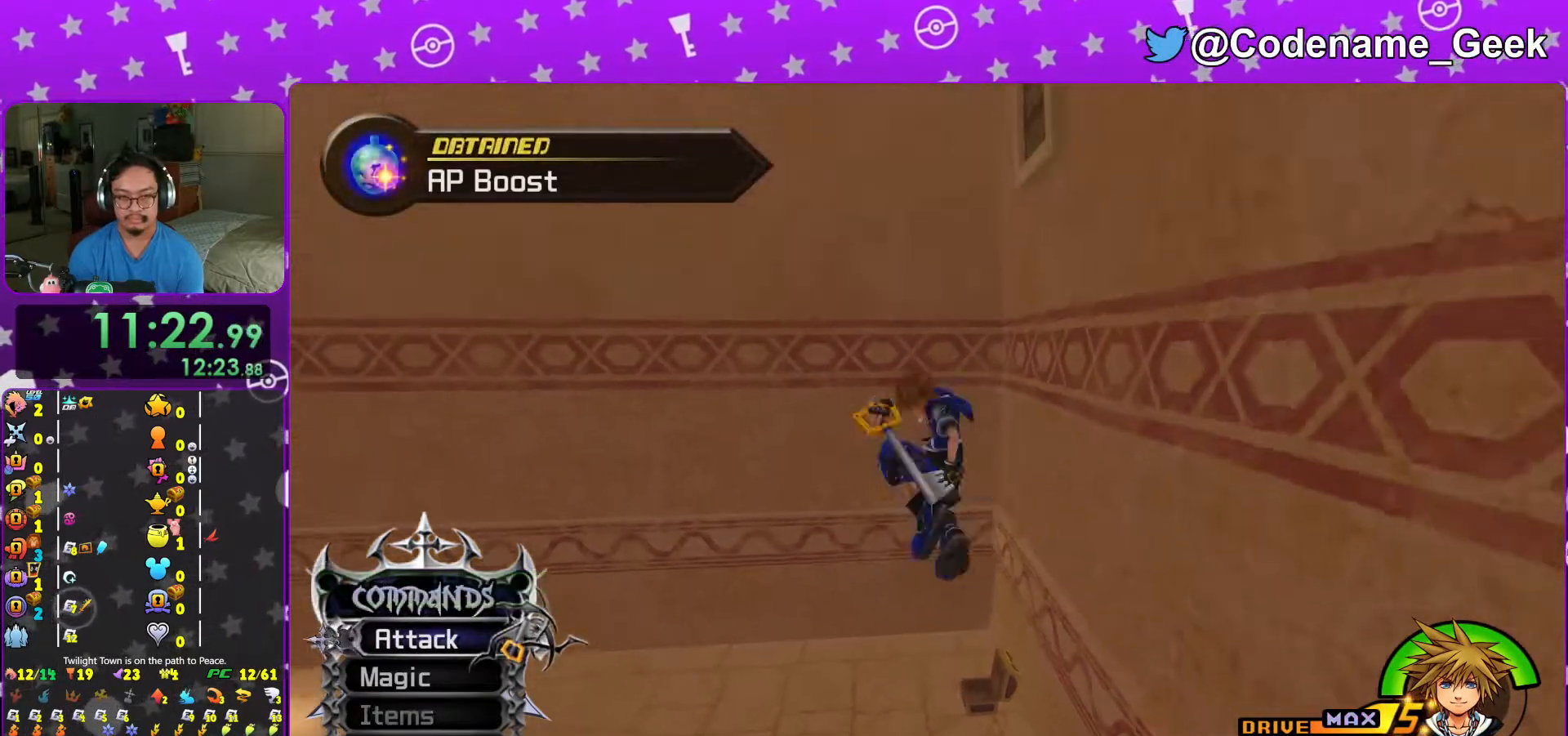
{"buttons": ["Y"], "left_stick": "up-right", "right_stick": "right", "events": [[33, "left_stick", "down-right"], [117, "B", "up"], [217, "Y", "down"], [367, "left_stick", "right"], [383, "right_stick", "right"], [467, "left_stick", "up-right"]]}
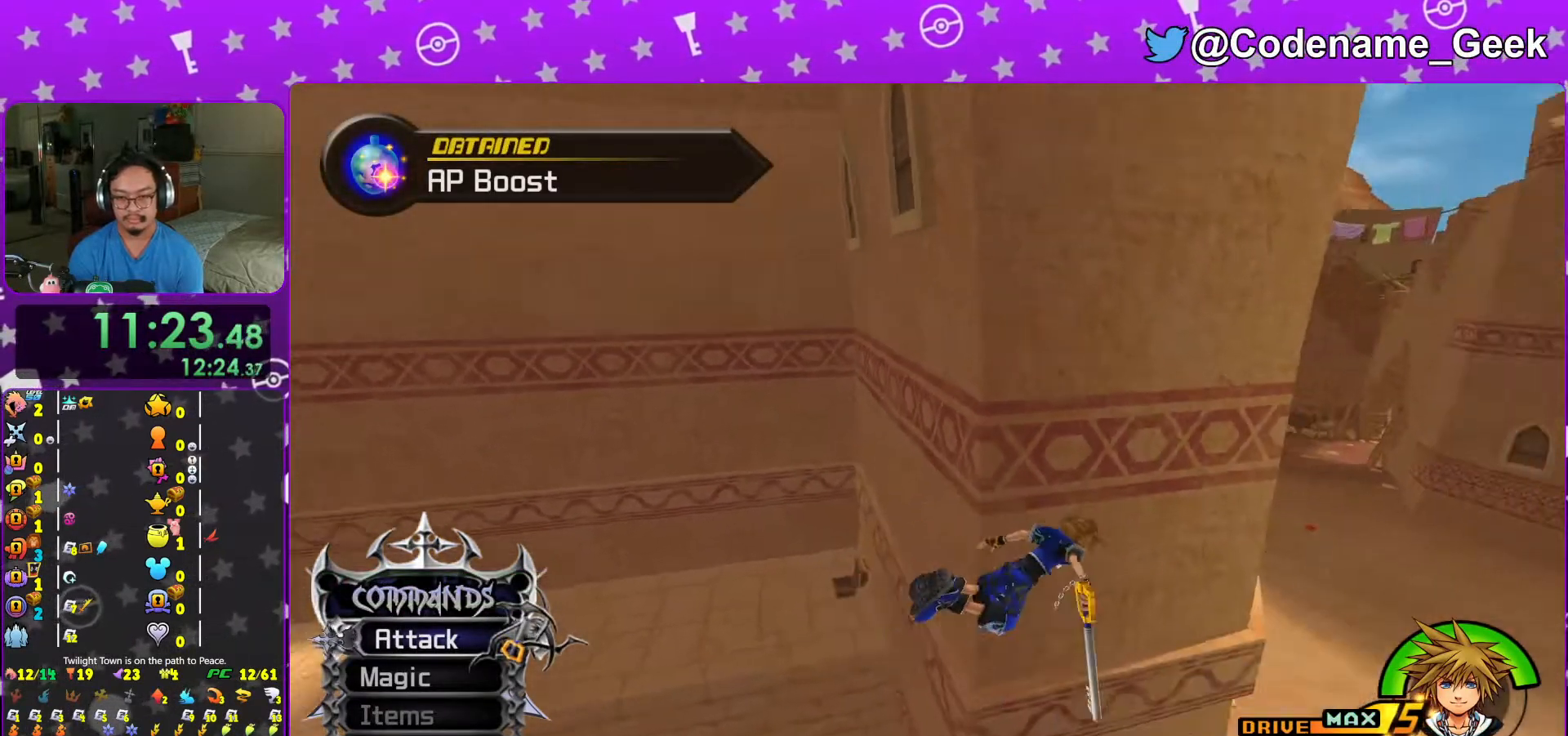
{"buttons": ["Y"], "left_stick": "up", "right_stick": "center", "events": [[67, "right_stick", "center"], [467, "left_stick", "up"]]}
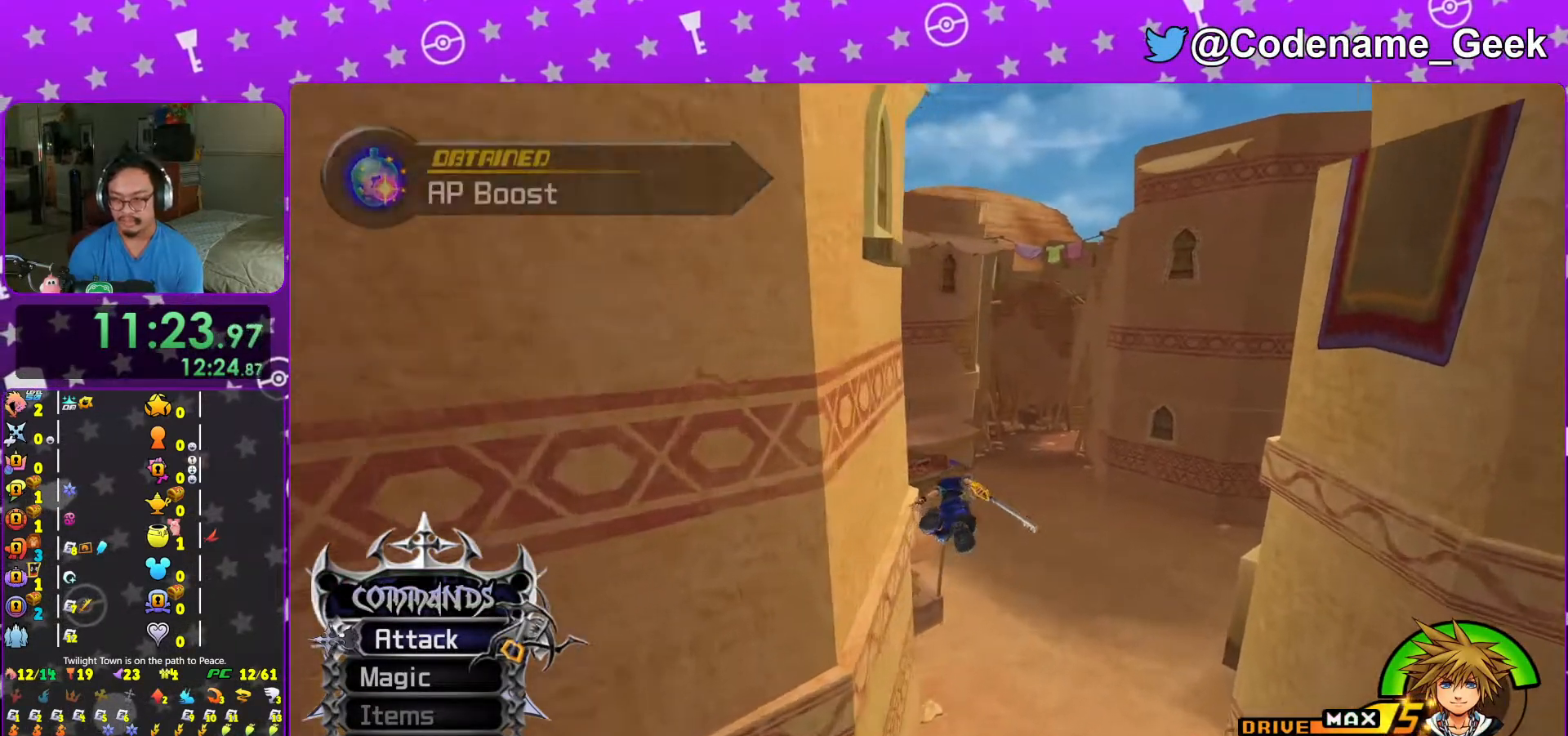
{"buttons": ["Y"], "left_stick": "up", "right_stick": "down-left", "events": [[33, "right_stick", "left"], [267, "right_stick", "center"], [483, "right_stick", "down-left"]]}
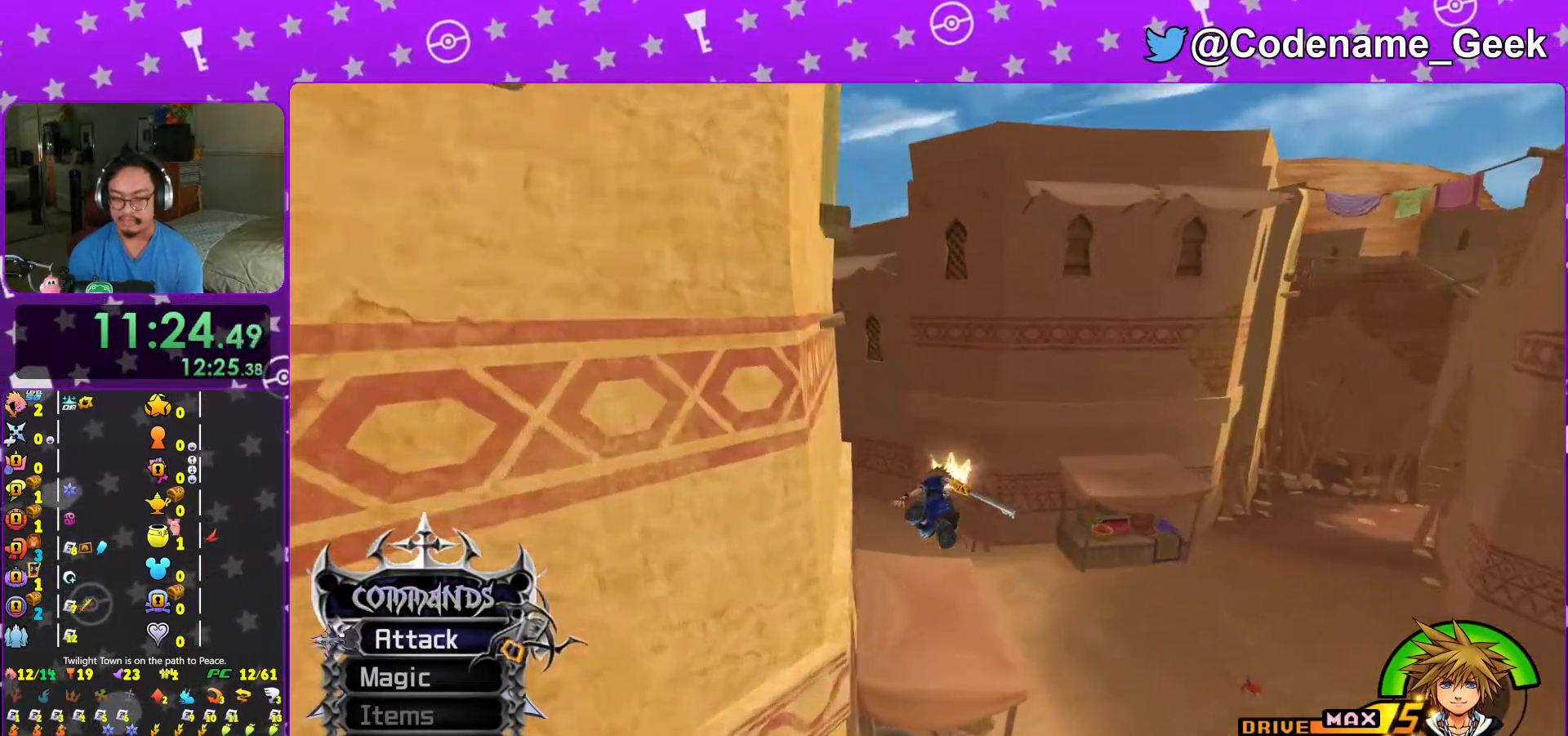
{"buttons": ["Y"], "left_stick": "up", "right_stick": "down-left", "events": [[117, "right_stick", "center"], [383, "right_stick", "down-left"]]}